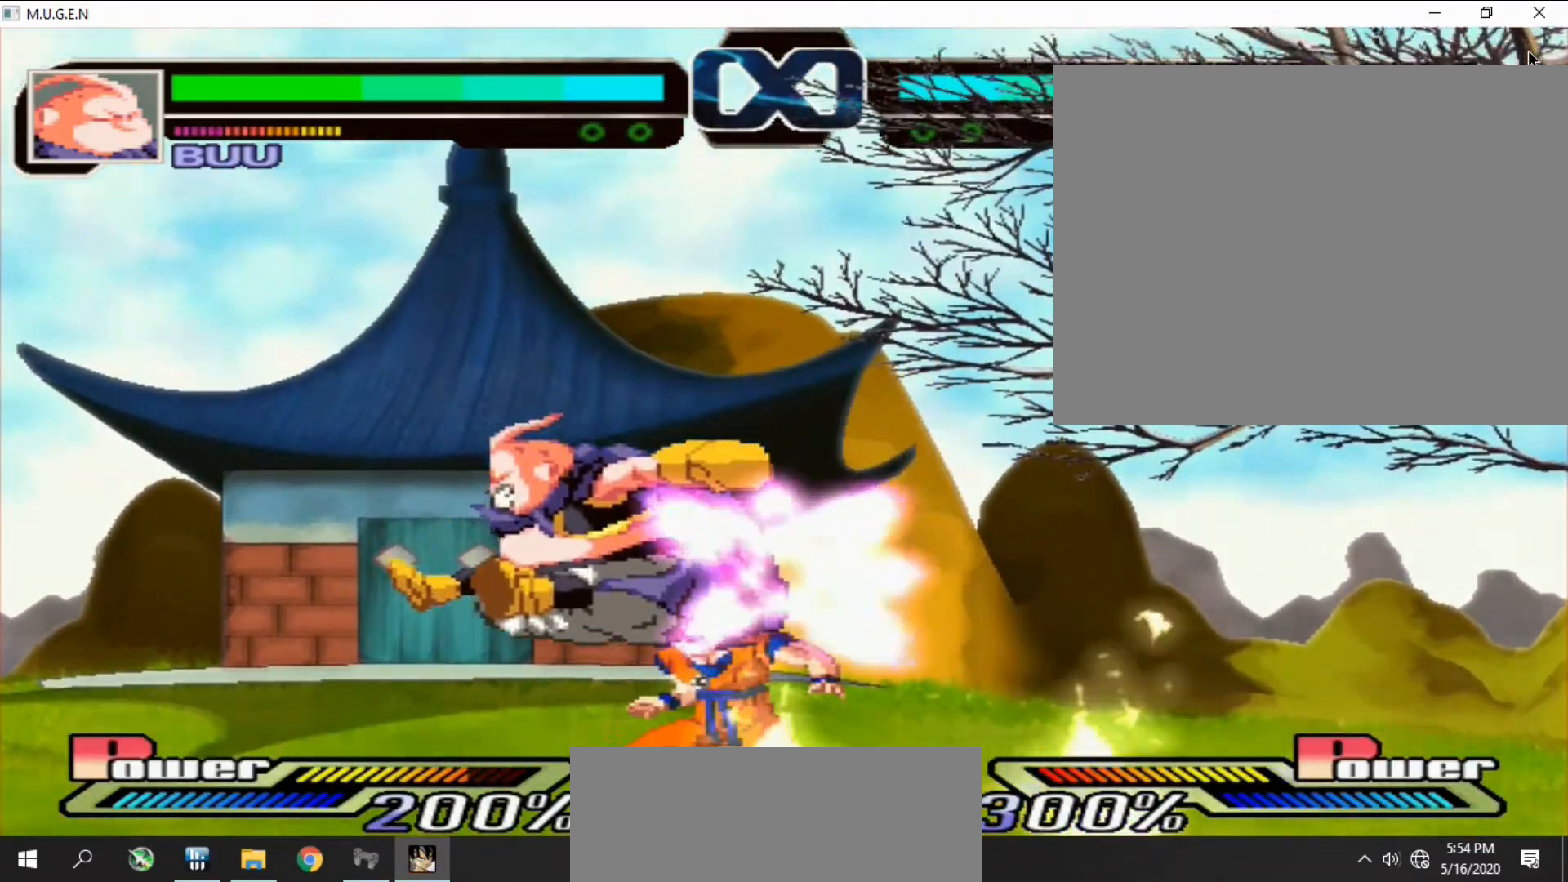
Gameplay with a controller (PlayStation layout); each line is a JSON object with the inputs held at the frame after it. "events" lists button and stick changes between this image and that frame as [ms after this image, input, new state], when the widget could be followed in between. Not read: L3 R3 left_stick right_stick.
{"buttons": ["CIRCLE", "R1", "R2", "DPAD_UP"]}
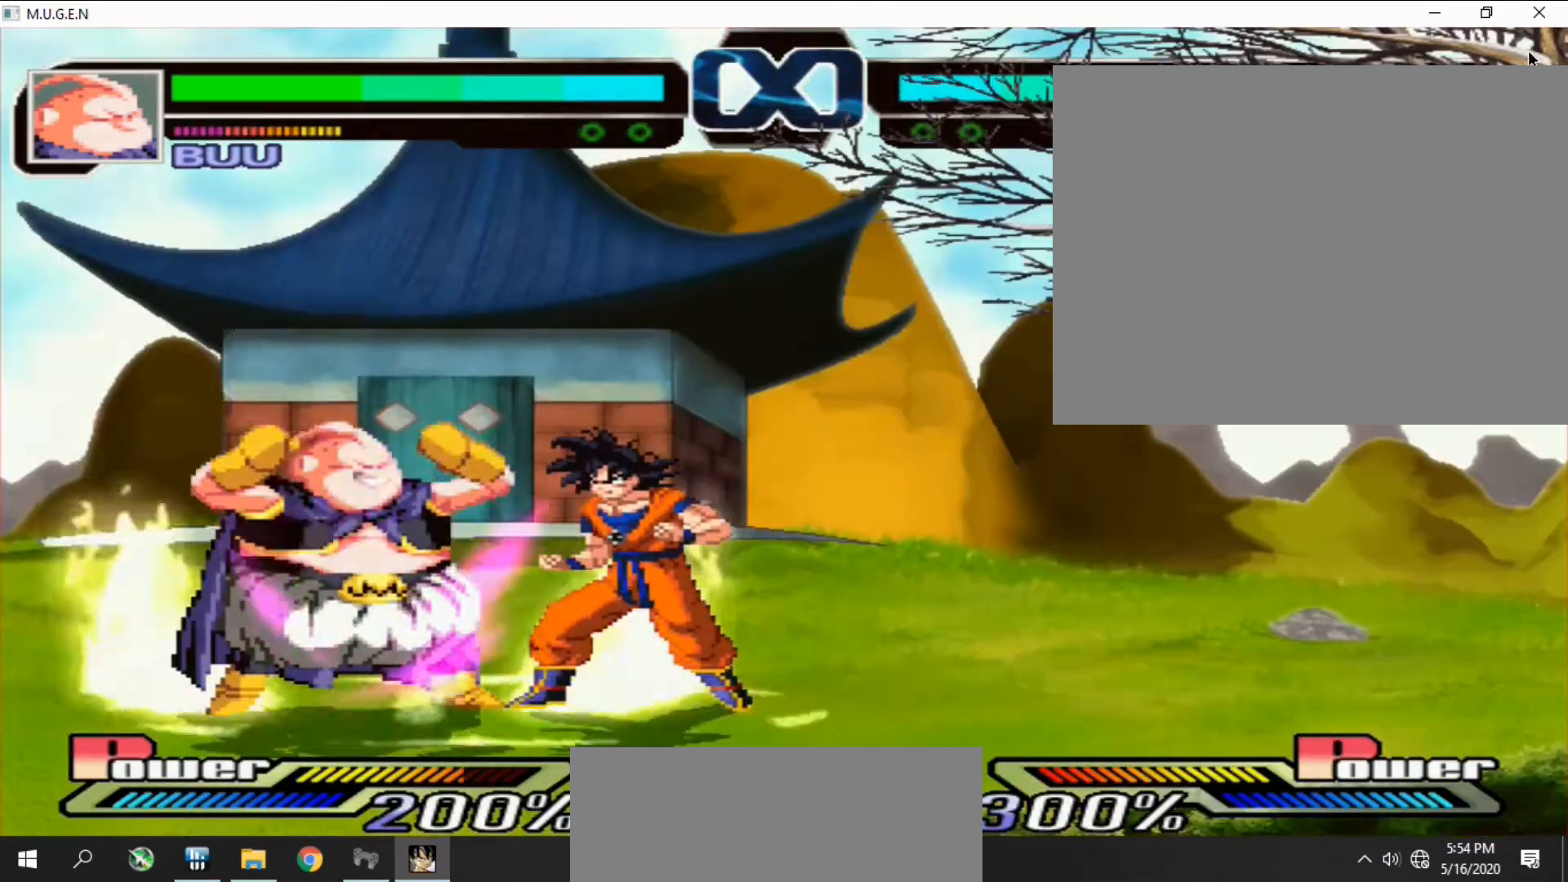
{"buttons": ["CIRCLE", "R1"]}
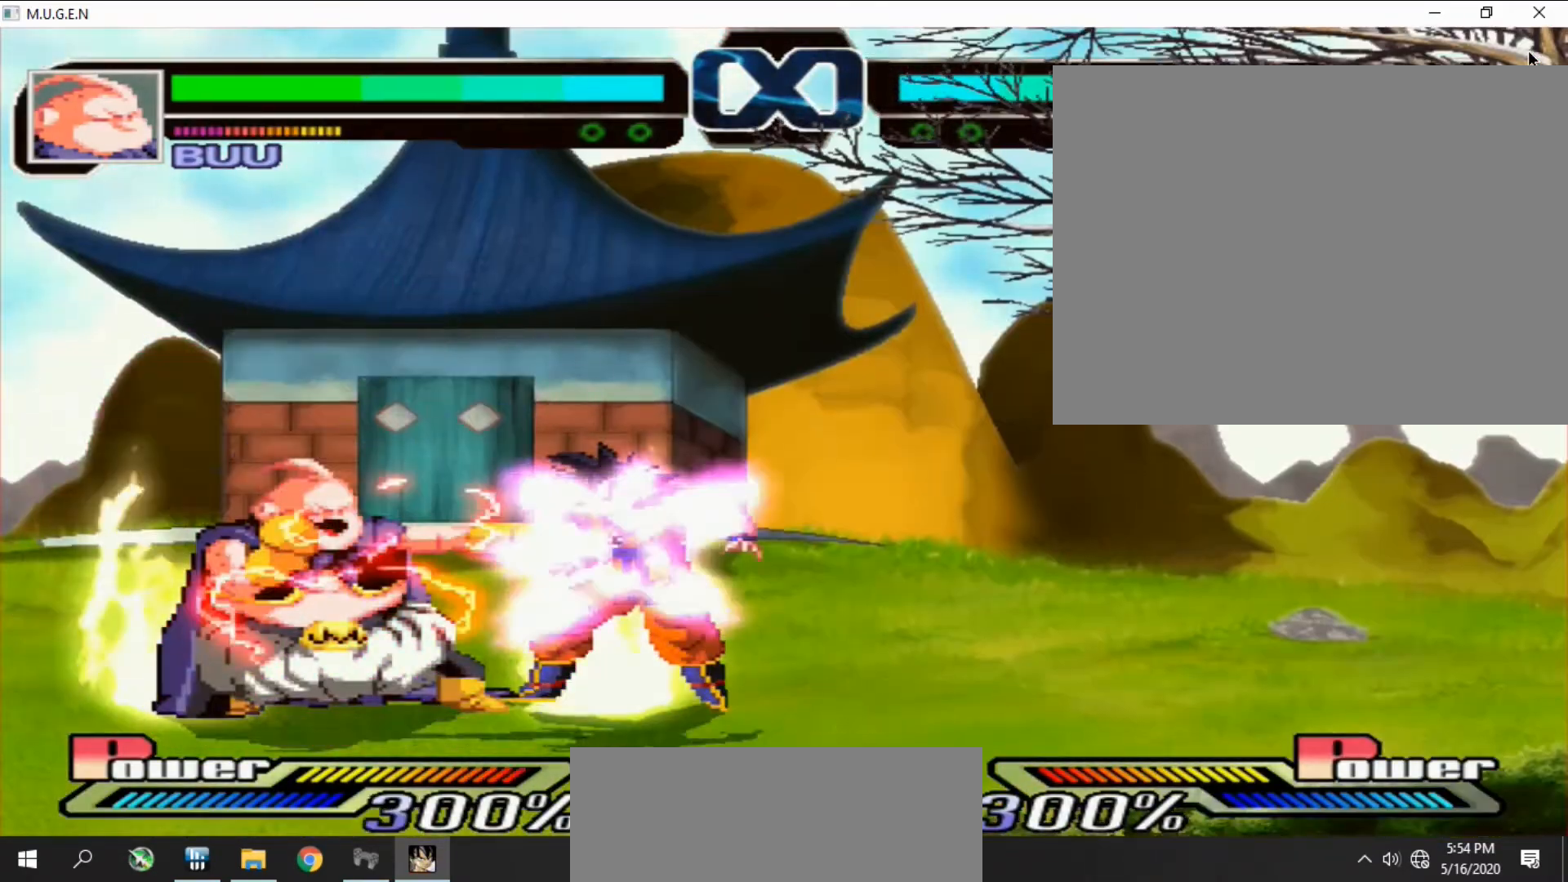
{"buttons": [], "events": [[33, "CIRCLE", "up"], [33, "DPAD_LEFT", "down"], [33, "DPAD_UP", "down"], [33, "R1", "up"], [33, "R2", "down"], [67, "CIRCLE", "down"], [67, "DPAD_LEFT", "up"], [67, "DPAD_UP", "up"], [67, "R2", "up"], [100, "CIRCLE", "up"], [100, "R1", "down"], [133, "R1", "up"], [200, "DPAD_RIGHT", "down"], [233, "DPAD_RIGHT", "up"], [233, "DPAD_UP", "down"], [233, "R1", "down"], [267, "DPAD_RIGHT", "down"], [267, "DPAD_UP", "up"], [267, "R1", "up"], [267, "R2", "down"], [300, "CIRCLE", "down"], [300, "DPAD_RIGHT", "up"], [300, "R2", "up"], [333, "CIRCLE", "up"], [333, "R1", "down"], [367, "CIRCLE", "down"], [367, "R1", "up"], [367, "R2", "down"], [400, "CIRCLE", "up"], [400, "DPAD_RIGHT", "down"], [400, "R2", "up"], [433, "DPAD_RIGHT", "up"], [433, "DPAD_UP", "down"], [467, "DPAD_RIGHT", "down"], [467, "DPAD_UP", "up"], [500, "DPAD_RIGHT", "up"]]}
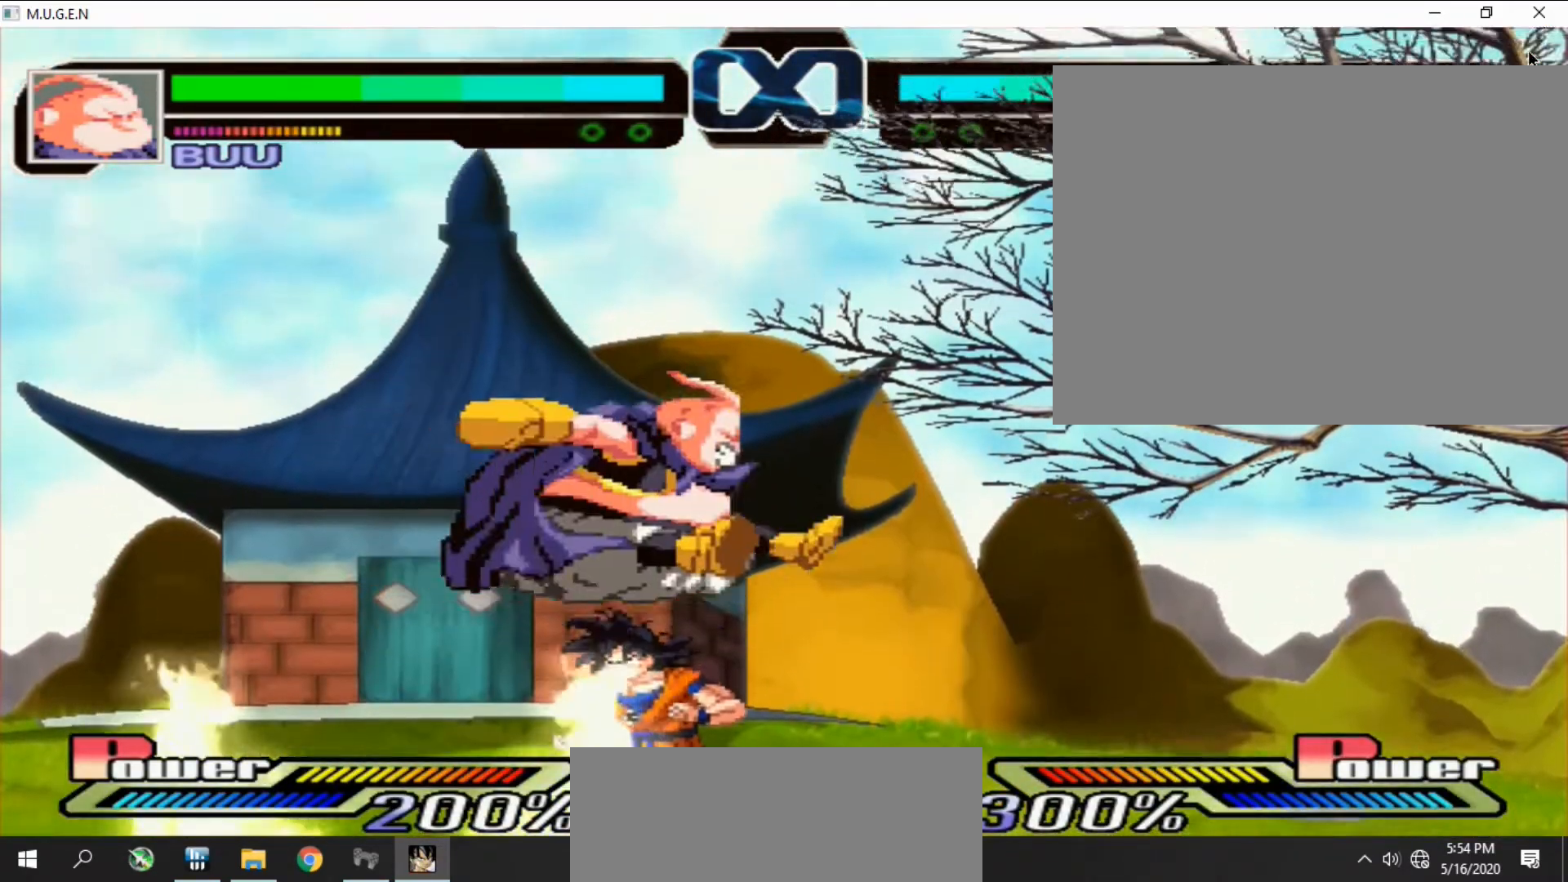
{"buttons": [], "events": [[33, "CIRCLE", "down"], [33, "DPAD_RIGHT", "down"], [33, "TRIANGLE", "down"], [67, "R2", "down"], [67, "TRIANGLE", "up"], [100, "CIRCLE", "up"], [100, "DPAD_RIGHT", "up"], [100, "R2", "up"], [100, "TRIANGLE", "down"], [133, "CIRCLE", "down"], [133, "DPAD_DOWN", "down"], [133, "DPAD_LEFT", "down"], [133, "TRIANGLE", "up"], [200, "CIRCLE", "up"], [200, "DPAD_DOWN", "up"], [200, "DPAD_LEFT", "up"], [267, "DPAD_LEFT", "down"], [267, "R1", "down"], [300, "DPAD_LEFT", "up"], [300, "R1", "up"], [300, "R2", "down"], [333, "R2", "up"], [333, "TRIANGLE", "down"], [367, "CIRCLE", "down"], [367, "DPAD_LEFT", "down"], [367, "TRIANGLE", "up"], [400, "CIRCLE", "up"], [400, "DPAD_LEFT", "up"], [400, "R2", "down"], [433, "R2", "up"], [433, "TRIANGLE", "down"], [467, "DPAD_LEFT", "down"], [467, "TRIANGLE", "up"], [500, "DPAD_LEFT", "up"]]}
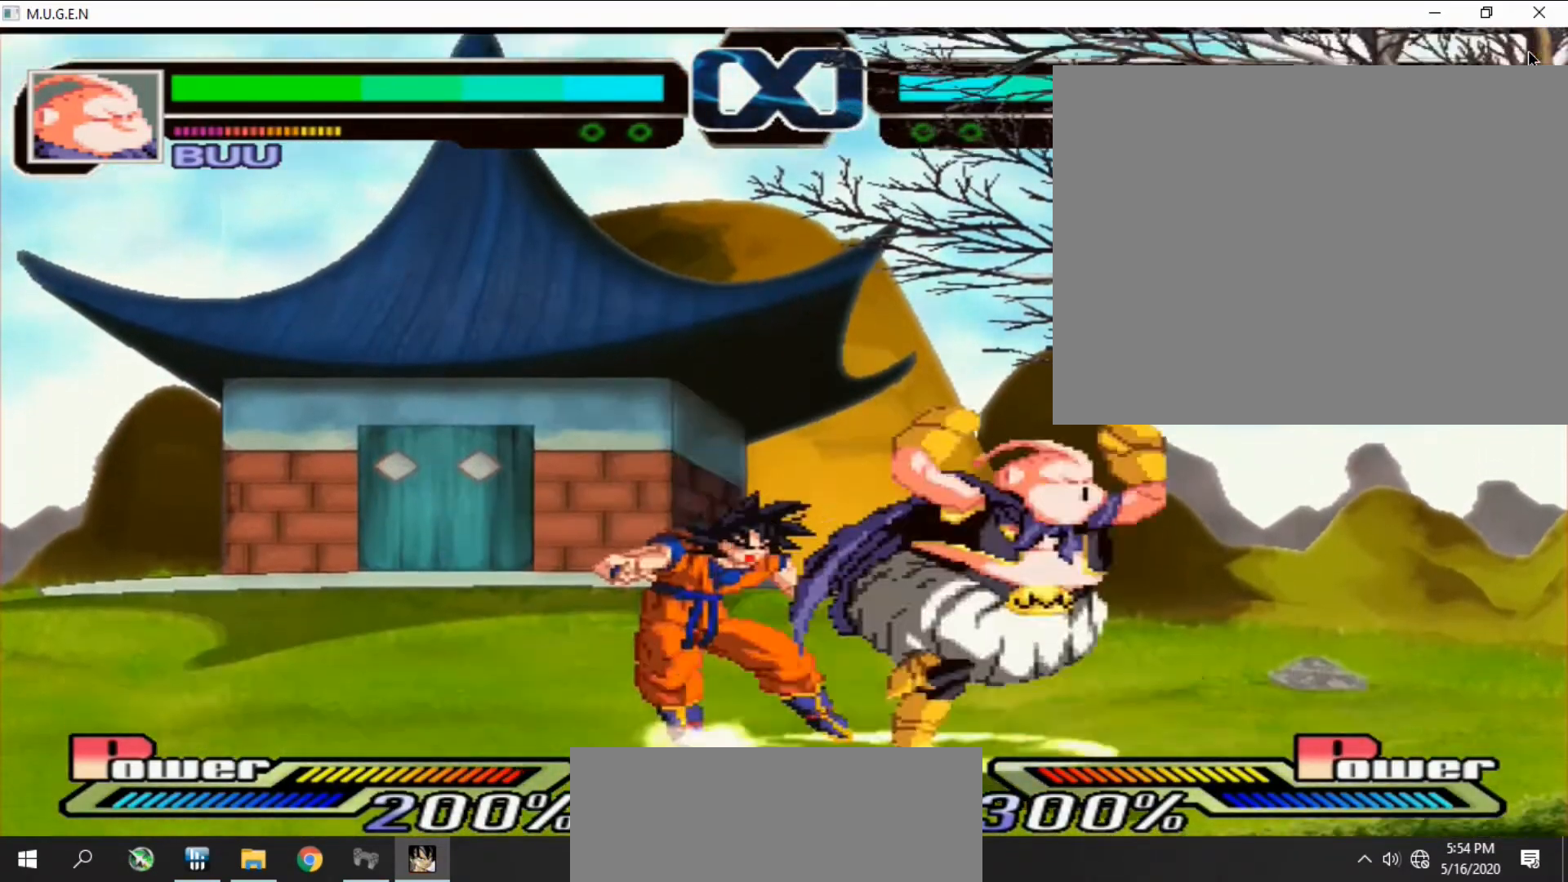
{"buttons": ["DPAD_DOWN"]}
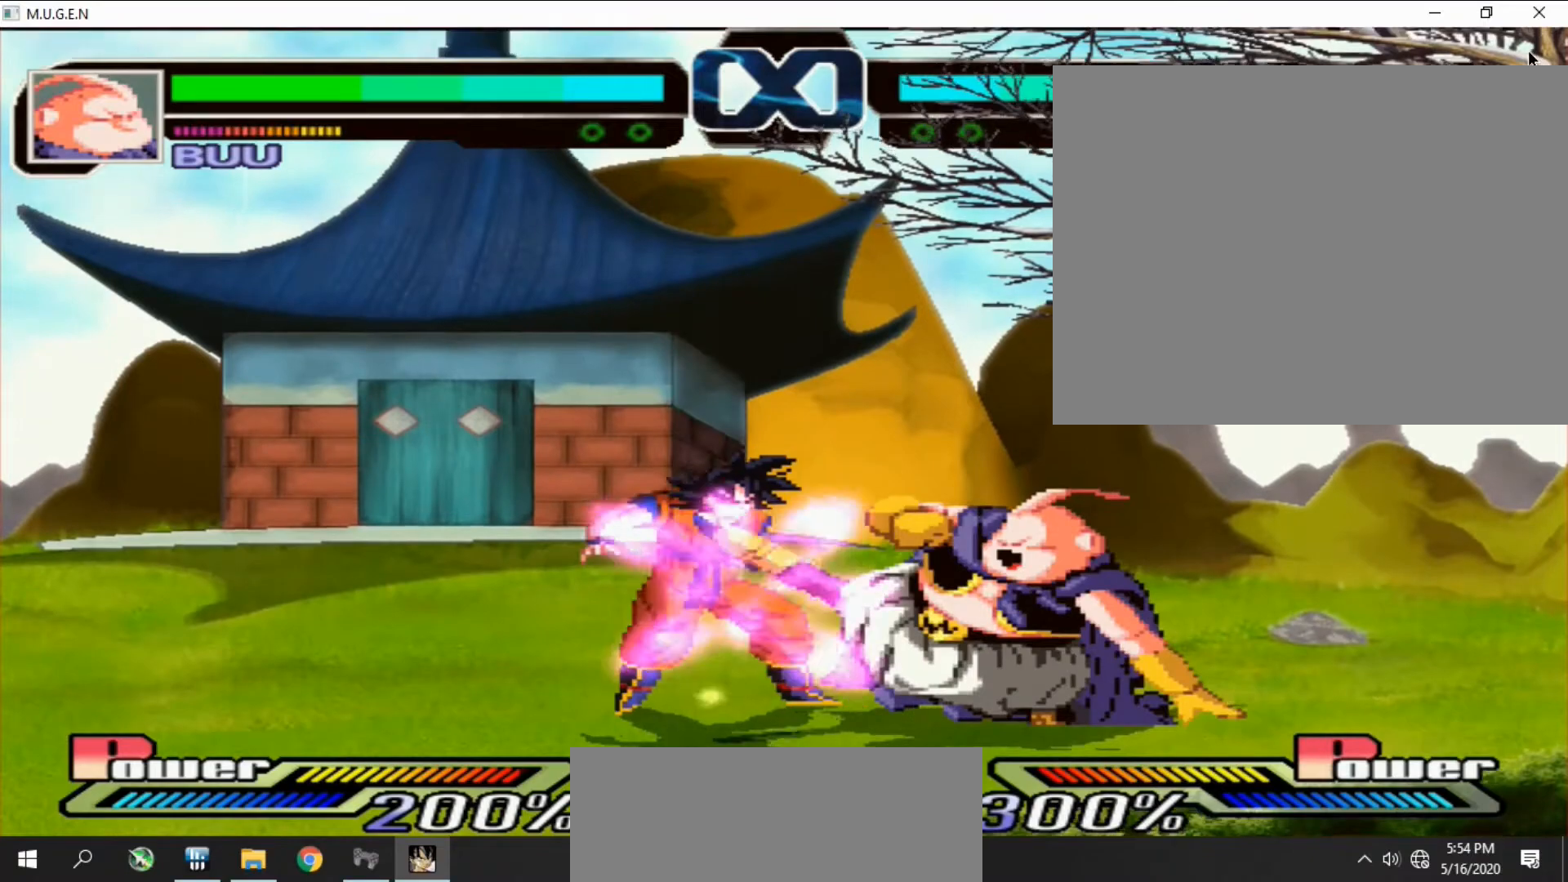
{"buttons": [], "events": [[33, "DPAD_DOWN", "up"], [33, "DPAD_LEFT", "down"], [67, "DPAD_DOWN", "down"], [67, "DPAD_LEFT", "up"], [100, "CIRCLE", "down"], [100, "DPAD_DOWN", "up"], [133, "CIRCLE", "up"], [133, "DPAD_DOWN", "down"], [167, "CIRCLE", "down"], [167, "DPAD_DOWN", "up"], [167, "R2", "down"], [200, "CIRCLE", "up"], [200, "R2", "up"], [300, "DPAD_LEFT", "down"], [333, "DPAD_LEFT", "up"], [333, "R2", "down"], [367, "R2", "up"], [400, "CIRCLE", "down"], [400, "DPAD_LEFT", "down"], [433, "CIRCLE", "up"], [433, "DPAD_LEFT", "up"], [433, "R2", "down"], [467, "CIRCLE", "down"], [467, "R2", "up"], [500, "CIRCLE", "up"]]}
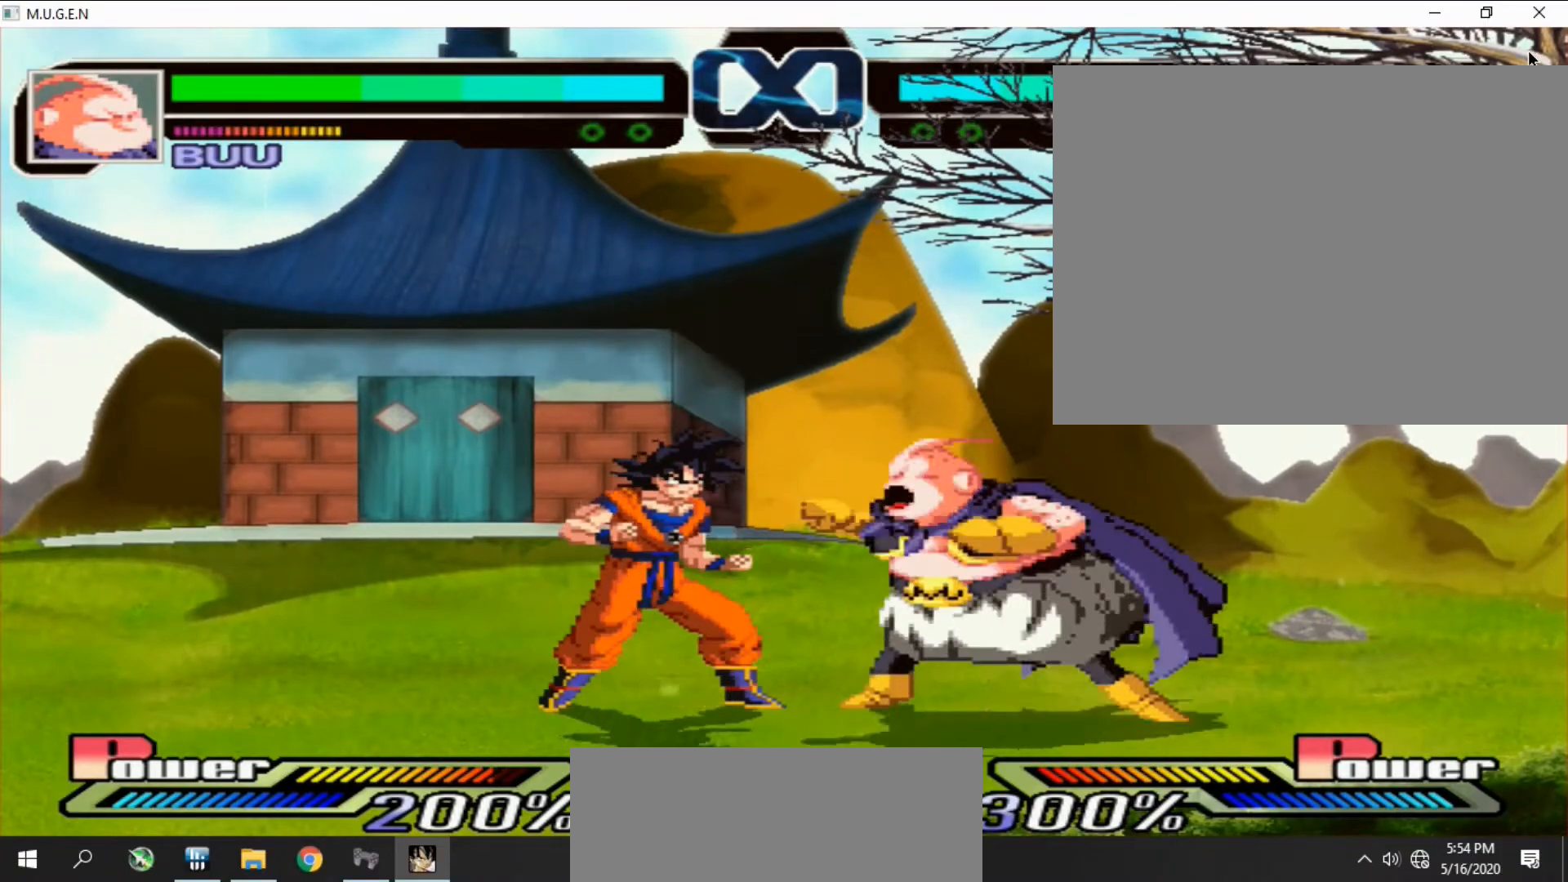
{"buttons": ["DPAD_UP", "DPAD_LEFT"], "events": [[100, "CIRCLE", "down"], [133, "CIRCLE", "up"], [167, "CIRCLE", "down"], [167, "TRIANGLE", "down"], [200, "CIRCLE", "up"], [200, "DPAD_DOWN", "down"], [200, "DPAD_LEFT", "down"], [200, "TRIANGLE", "up"], [233, "DPAD_DOWN", "up"], [233, "DPAD_LEFT", "up"], [267, "DPAD_DOWN", "down"], [300, "DPAD_DOWN", "up"], [300, "DPAD_LEFT", "down"], [333, "DPAD_LEFT", "up"], [367, "CIRCLE", "down"], [367, "R2", "down"], [400, "CIRCLE", "up"], [400, "DPAD_LEFT", "down"], [400, "R2", "up"], [400, "TRIANGLE", "down"], [433, "CIRCLE", "down"], [433, "DPAD_LEFT", "up"], [433, "TRIANGLE", "up"], [467, "CIRCLE", "up"], [467, "R1", "down"], [467, "R2", "down"], [500, "DPAD_LEFT", "down"], [500, "DPAD_UP", "down"], [500, "R1", "up"], [500, "R2", "up"]]}
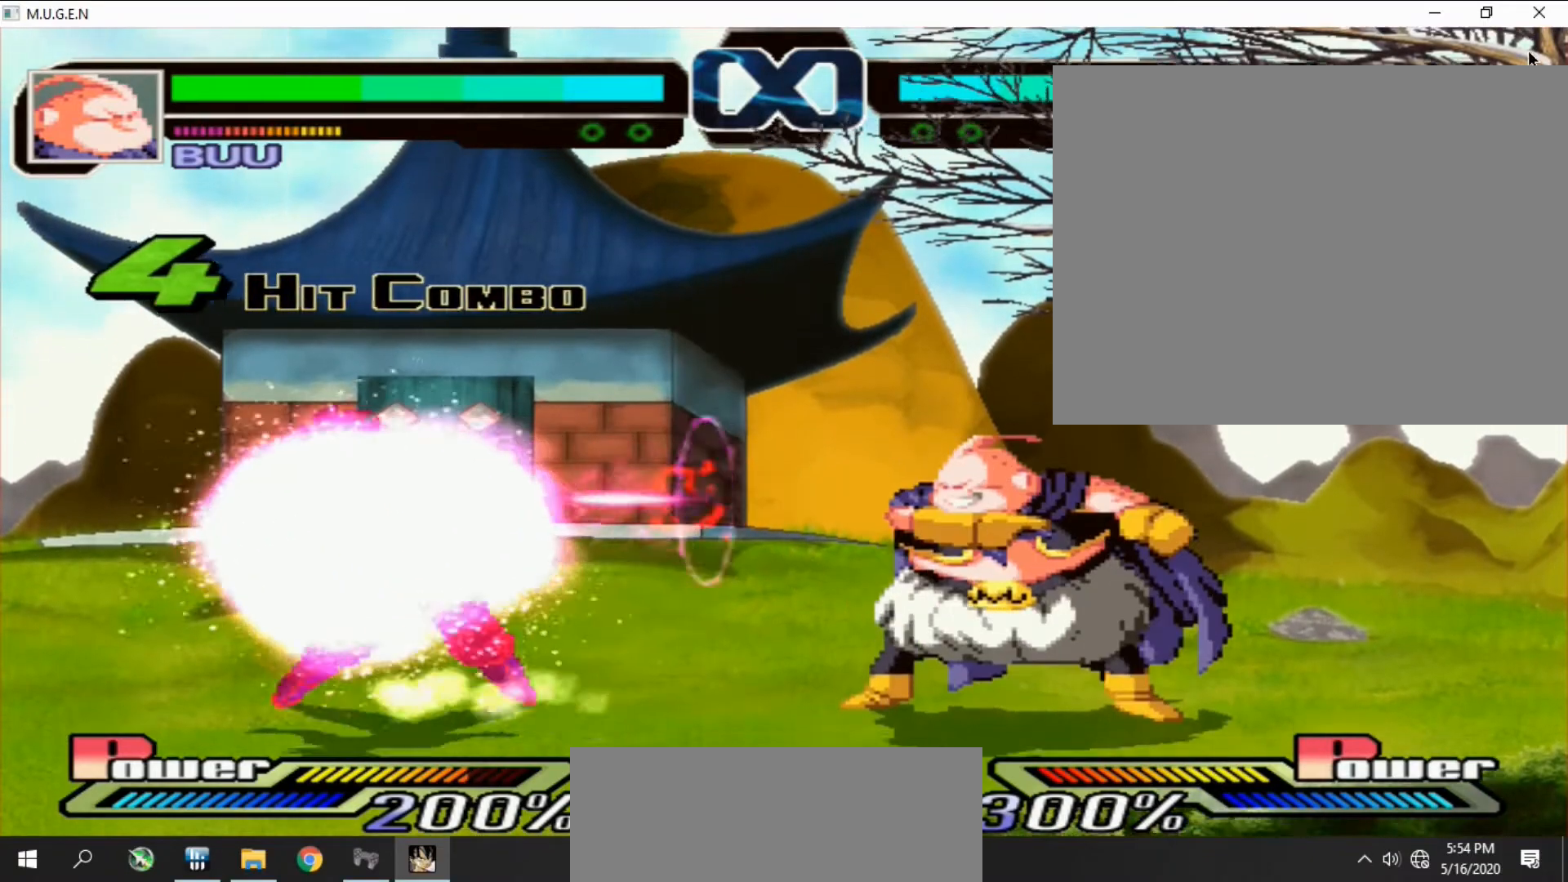
{"buttons": ["DPAD_LEFT"], "events": [[33, "DPAD_LEFT", "up"], [33, "DPAD_UP", "up"], [100, "DPAD_LEFT", "down"], [100, "DPAD_UP", "down"], [133, "DPAD_LEFT", "up"], [133, "DPAD_UP", "up"], [133, "R1", "down"], [133, "R2", "down"], [167, "R1", "up"], [167, "R2", "up"], [200, "DPAD_LEFT", "down"], [233, "DPAD_LEFT", "up"], [300, "DPAD_DOWN", "down"], [300, "DPAD_LEFT", "down"], [333, "DPAD_DOWN", "up"], [333, "DPAD_LEFT", "up"], [333, "R1", "down"], [367, "CROSS", "down"], [367, "DPAD_DOWN", "down"], [367, "R1", "up"], [367, "R2", "down"], [400, "CROSS", "up"], [400, "DPAD_DOWN", "up"], [400, "DPAD_LEFT", "down"], [400, "R2", "up"], [433, "CROSS", "down"], [433, "DPAD_DOWN", "down"], [433, "DPAD_LEFT", "up"], [467, "CROSS", "up"], [467, "DPAD_DOWN", "up"], [467, "R2", "down"], [500, "DPAD_LEFT", "down"], [500, "R2", "up"]]}
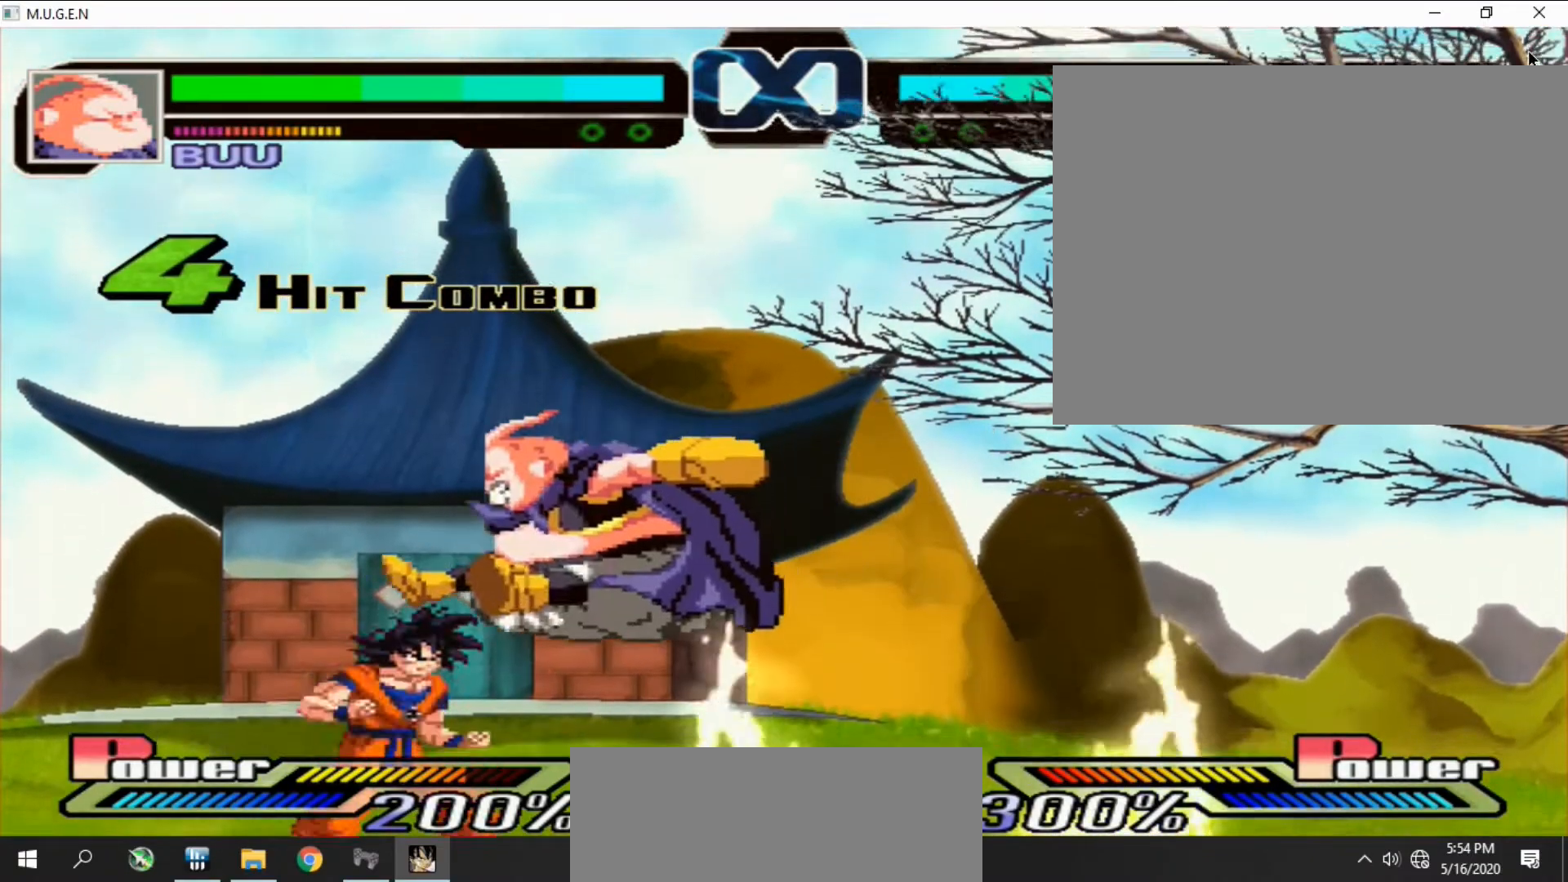
{"buttons": ["DPAD_DOWN"]}
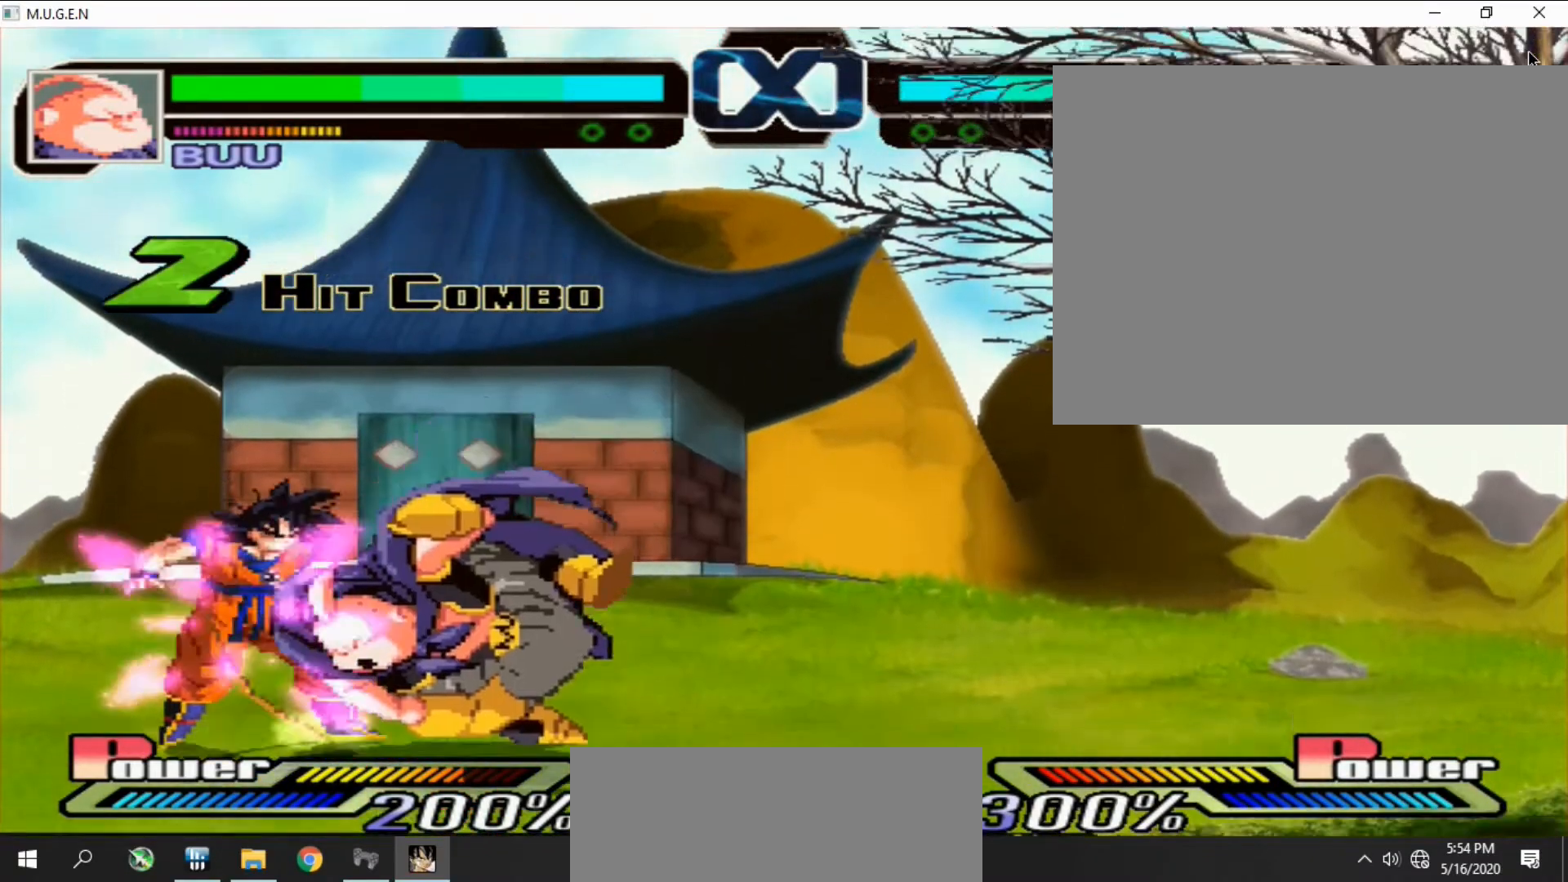
{"buttons": []}
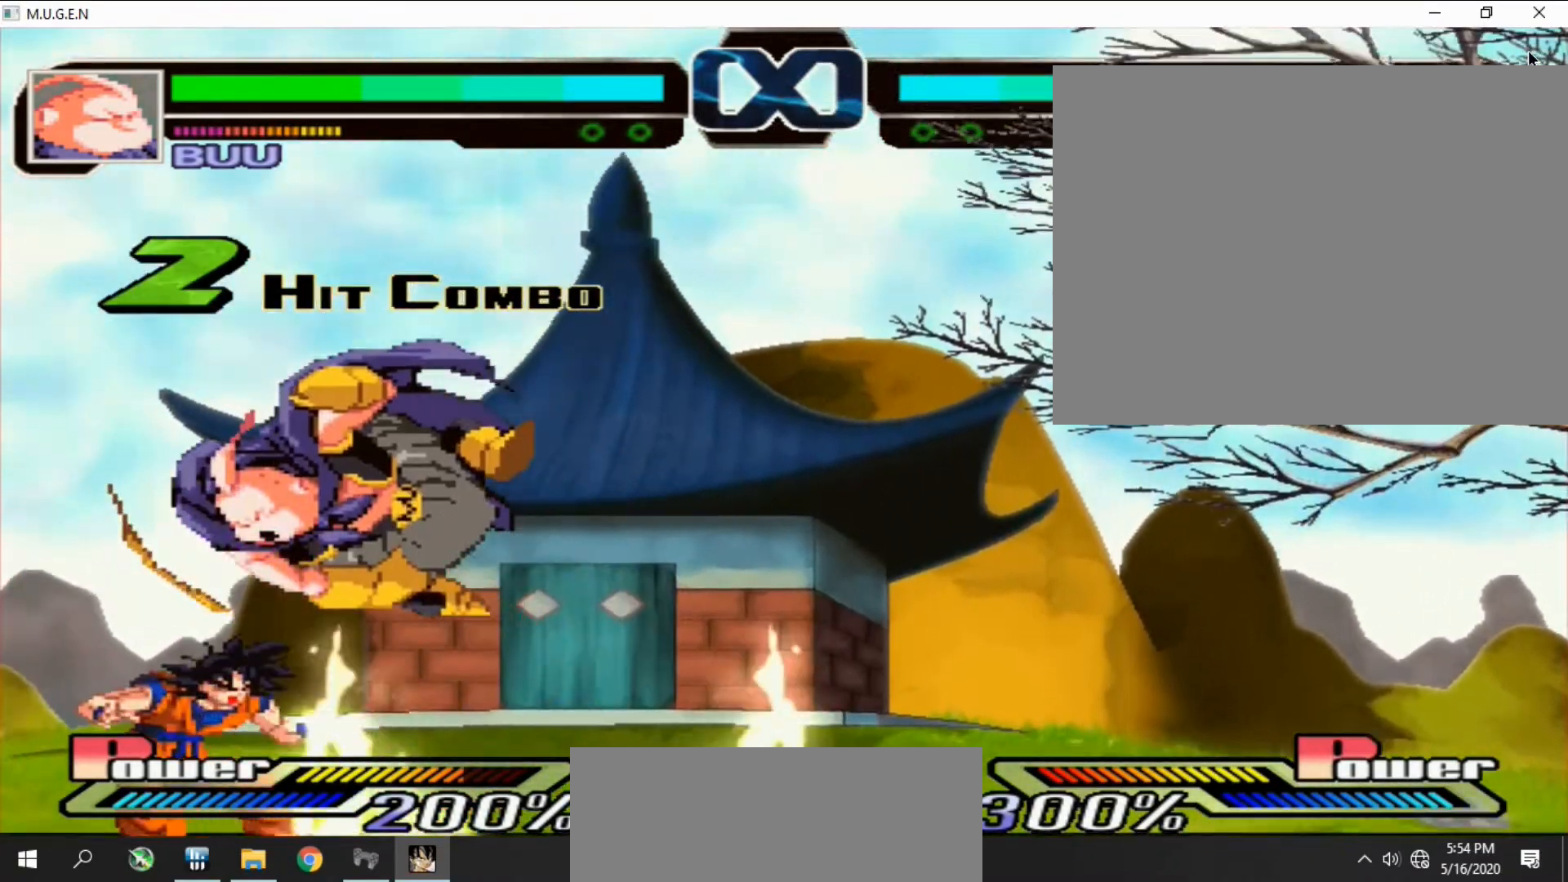
{"buttons": [], "events": [[33, "DPAD_DOWN", "down"], [33, "DPAD_RIGHT", "down"], [67, "CROSS", "down"], [67, "DPAD_DOWN", "up"], [67, "DPAD_RIGHT", "up"], [67, "R1", "down"], [100, "CROSS", "up"], [100, "DPAD_RIGHT", "down"], [100, "R1", "up"], [100, "R2", "down"], [133, "CROSS", "down"], [133, "DPAD_RIGHT", "up"], [133, "R2", "up"], [167, "CROSS", "up"], [167, "DPAD_RIGHT", "down"], [200, "DPAD_RIGHT", "up"], [267, "R1", "down"], [300, "CROSS", "down"], [300, "DPAD_LEFT", "down"], [300, "R1", "up"], [300, "R2", "down"], [333, "CROSS", "up"], [333, "DPAD_LEFT", "up"], [333, "R2", "up"], [400, "CROSS", "down"], [433, "CROSS", "up"], [433, "DPAD_LEFT", "down"], [433, "R2", "down"], [467, "CROSS", "down"], [467, "DPAD_LEFT", "up"], [467, "R2", "up"], [500, "CROSS", "up"]]}
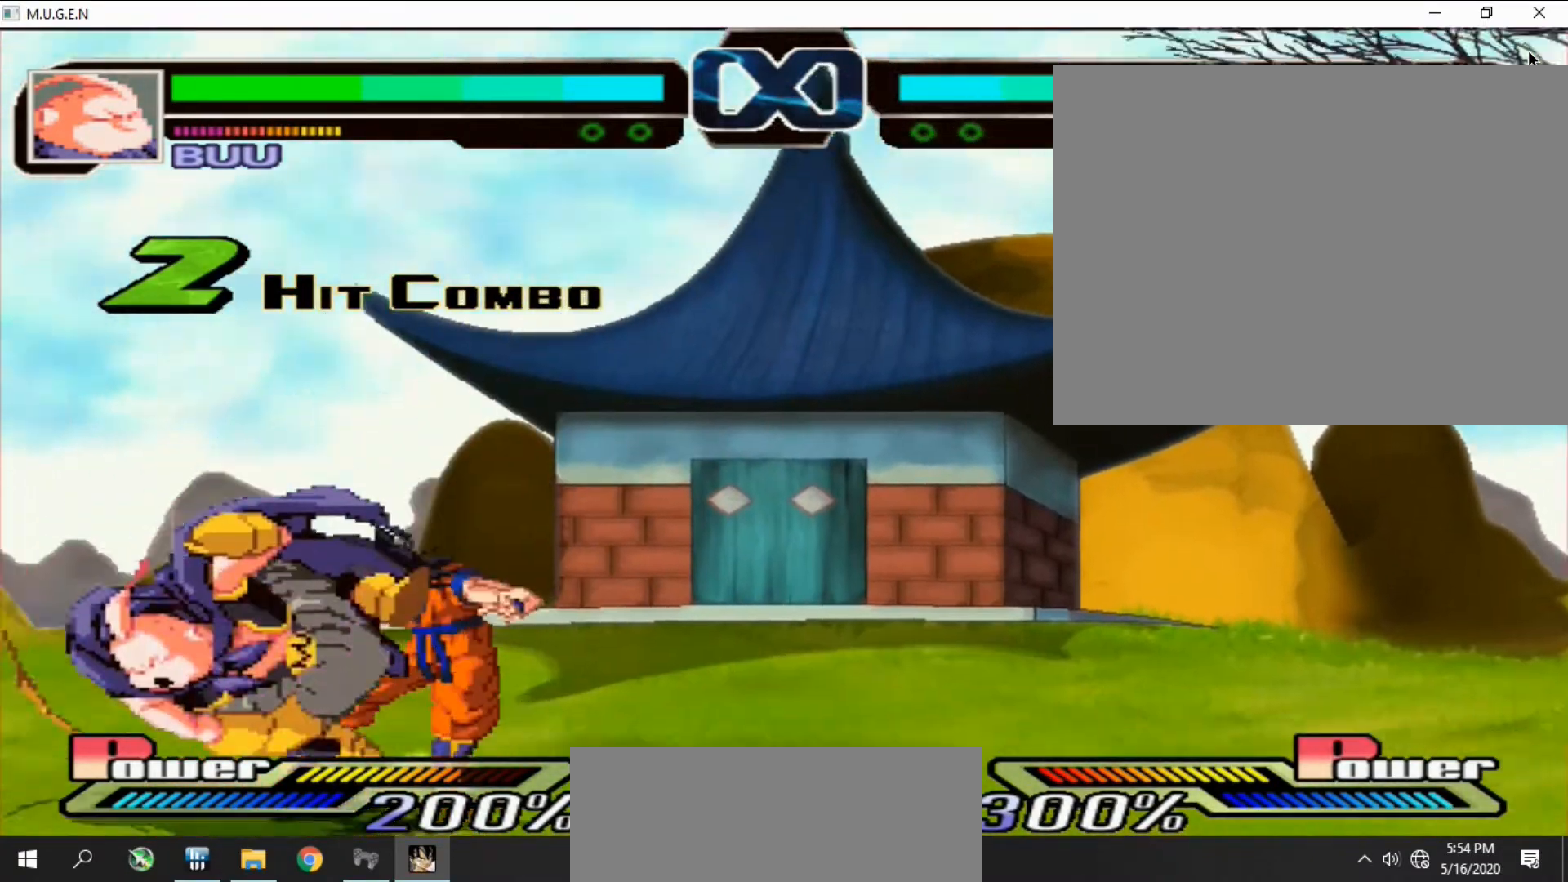
{"buttons": ["DPAD_LEFT"]}
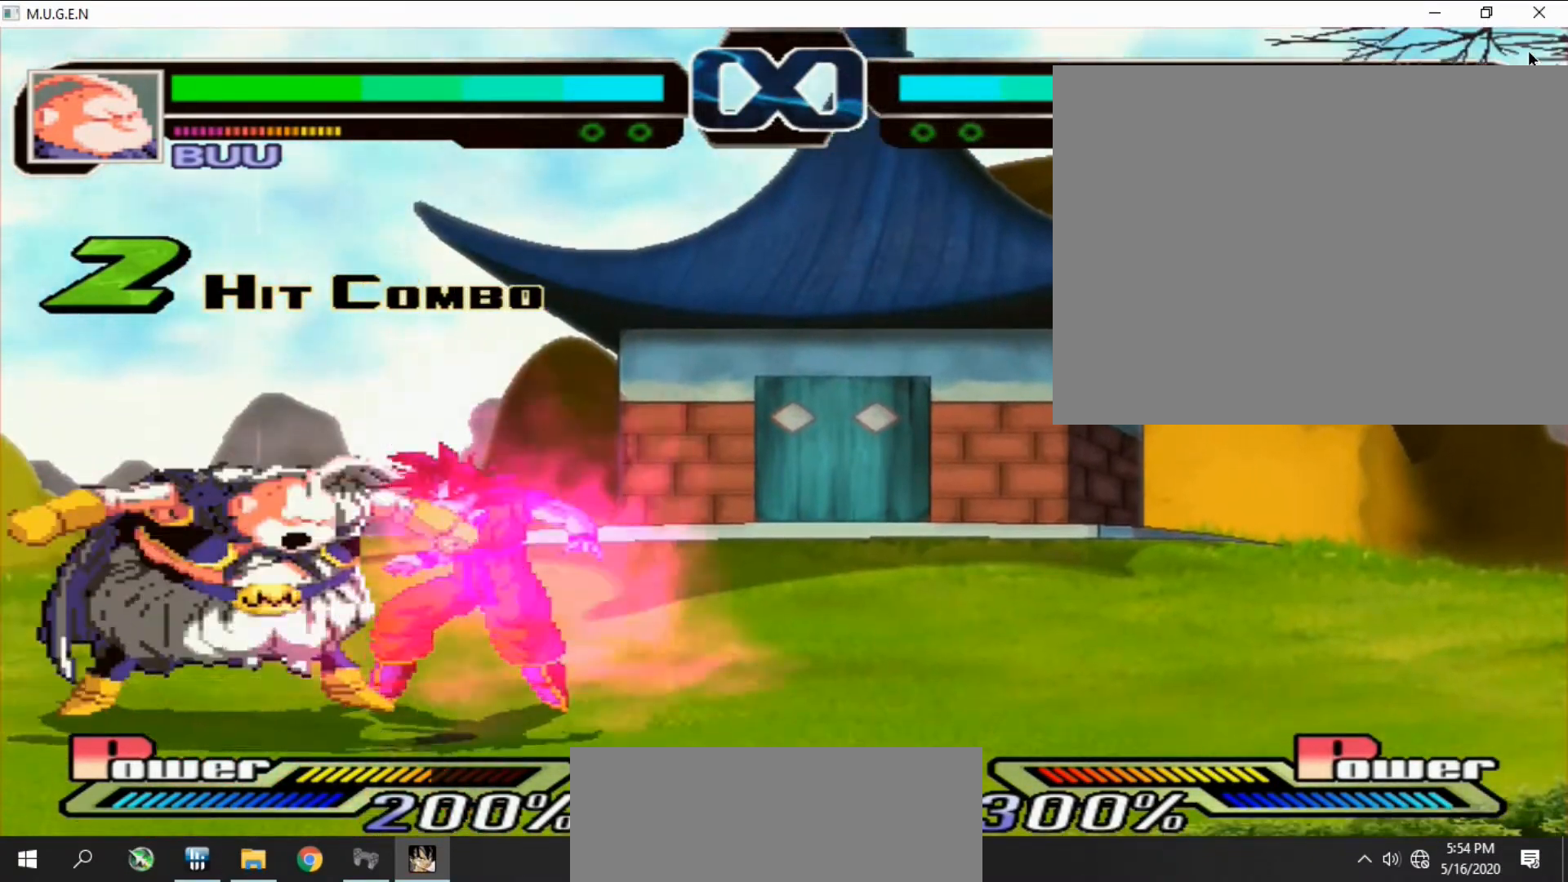
{"buttons": ["DPAD_RIGHT"]}
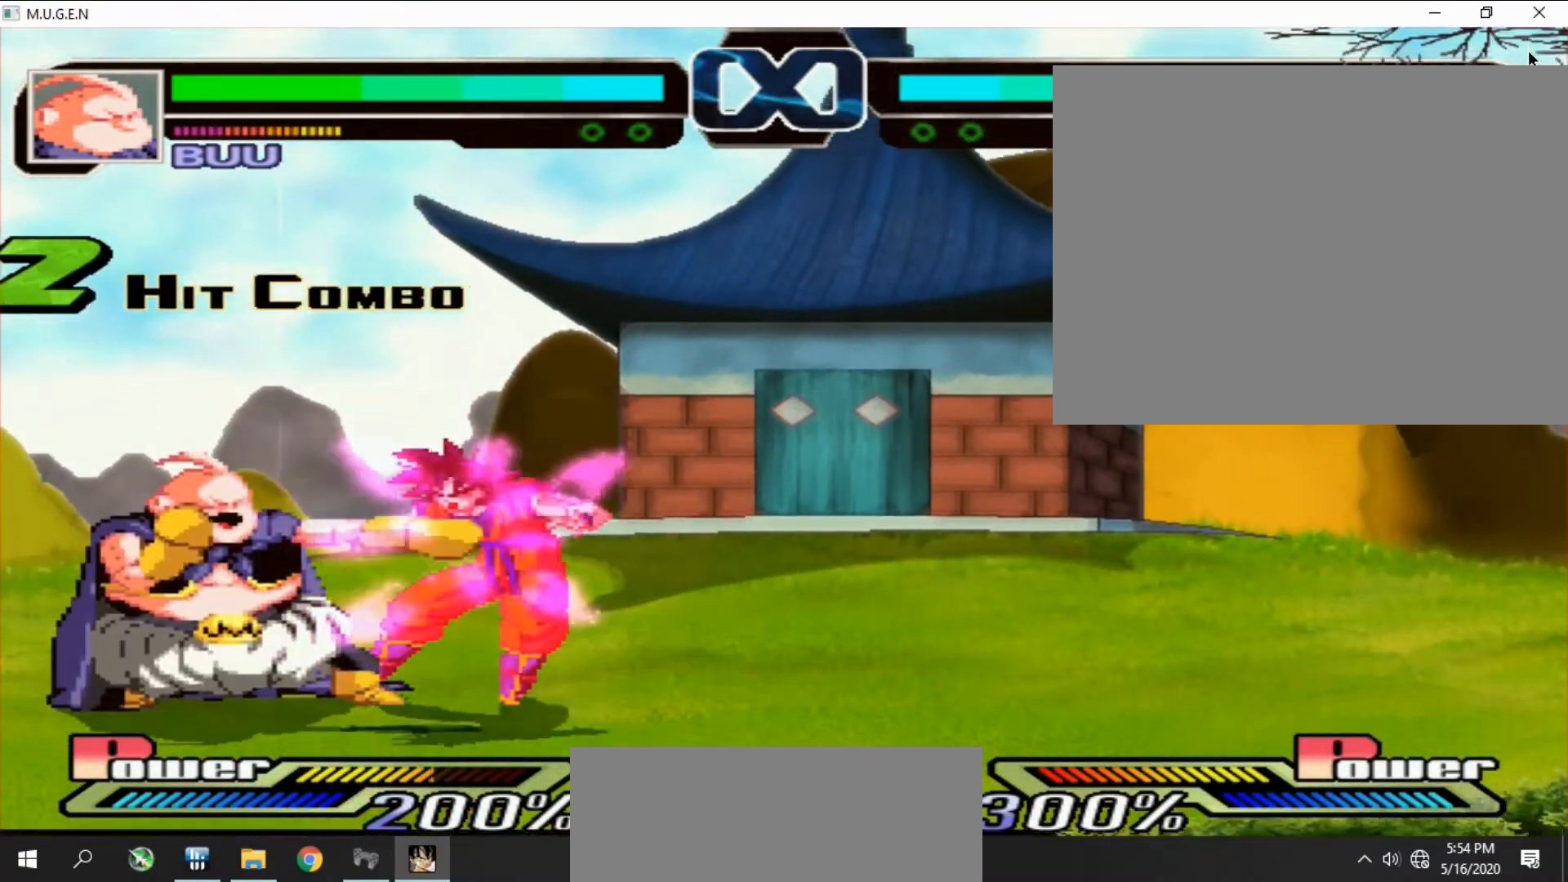
{"buttons": [], "events": [[33, "DPAD_RIGHT", "up"], [33, "R1", "down"], [67, "R1", "up"], [67, "TRIANGLE", "down"], [100, "TRIANGLE", "up"], [133, "DPAD_RIGHT", "down"], [133, "R1", "down"], [167, "DPAD_RIGHT", "up"], [167, "R1", "up"], [167, "TRIANGLE", "down"], [200, "DPAD_RIGHT", "down"], [200, "TRIANGLE", "up"], [233, "DPAD_RIGHT", "up"], [233, "R2", "down"], [267, "DPAD_RIGHT", "down"], [267, "R2", "up"], [300, "DPAD_RIGHT", "up"], [333, "R1", "down"], [367, "R1", "up"]]}
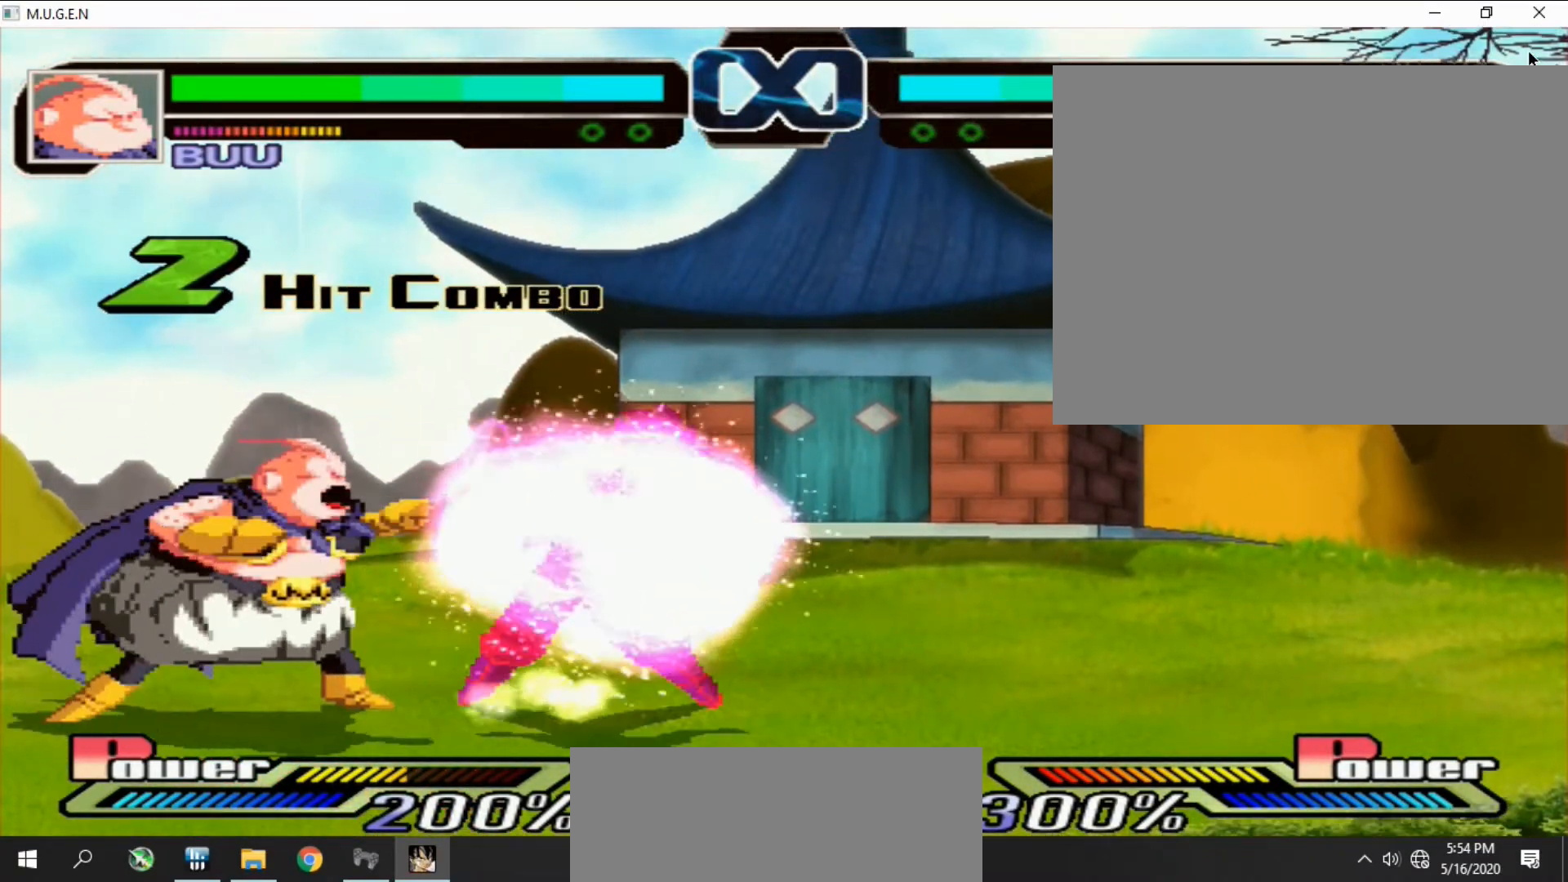
{"buttons": [], "events": []}
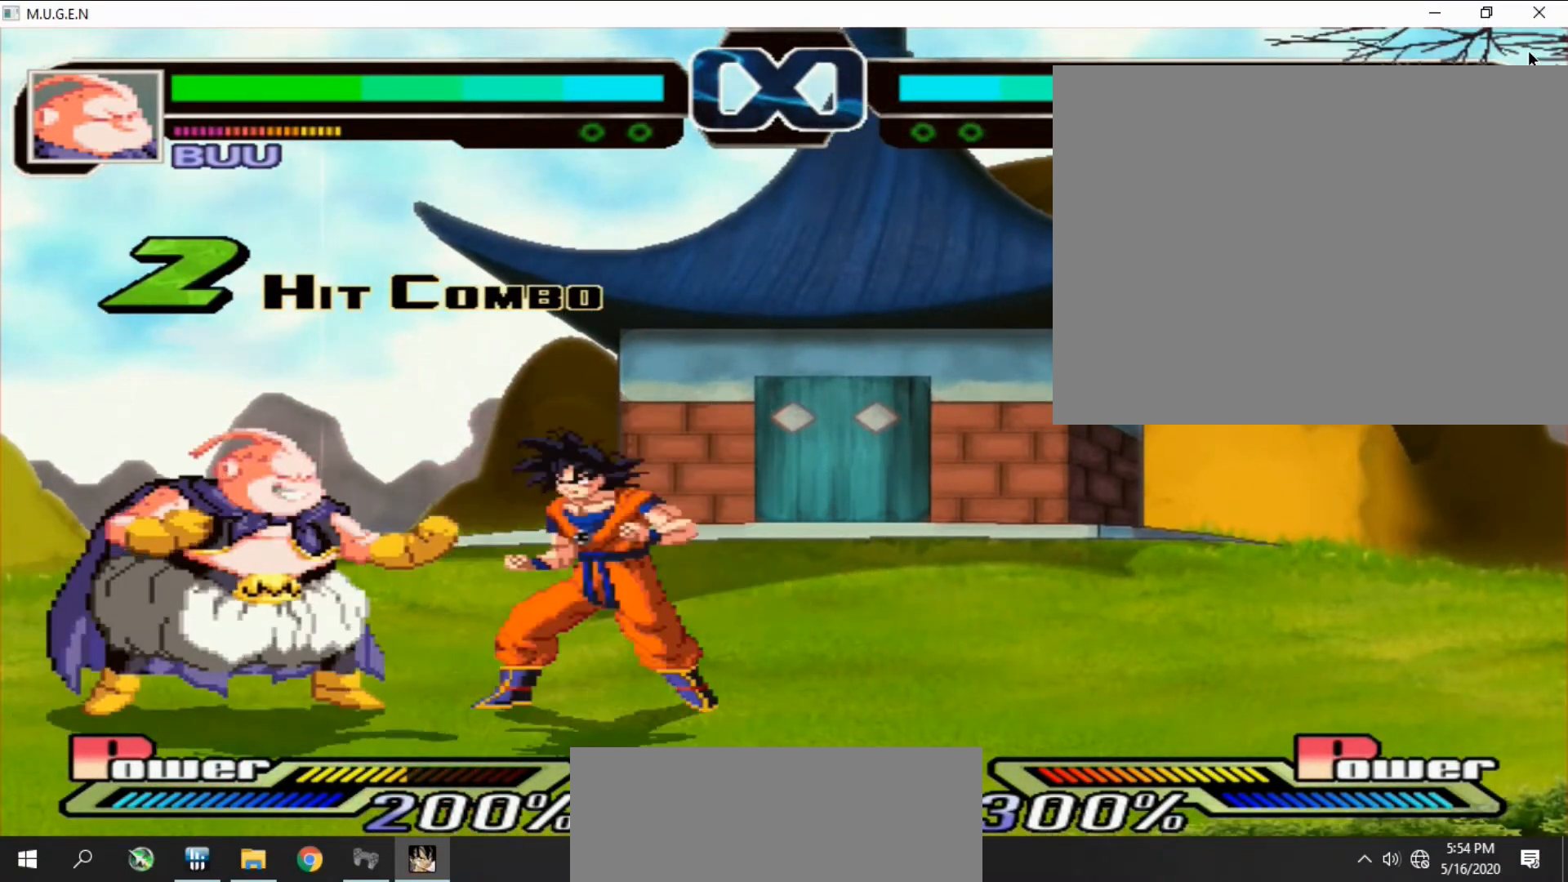
{"buttons": ["DPAD_LEFT"], "events": [[33, "R1", "down"], [67, "DPAD_RIGHT", "down"], [67, "R1", "up"], [100, "DPAD_RIGHT", "up"], [100, "R2", "down"], [133, "DPAD_RIGHT", "down"], [133, "R1", "down"], [133, "R2", "up"], [167, "DPAD_RIGHT", "up"], [167, "R1", "up"], [200, "DPAD_RIGHT", "down"], [233, "DPAD_RIGHT", "up"], [267, "DPAD_RIGHT", "down"], [300, "DPAD_DOWN", "down"], [300, "DPAD_RIGHT", "up"], [367, "R1", "down"], [367, "R2", "down"], [400, "DPAD_LEFT", "down"], [400, "R1", "up"], [400, "R2", "up"], [433, "DPAD_DOWN", "up"], [433, "DPAD_LEFT", "up"], [467, "R2", "down"], [500, "DPAD_LEFT", "down"], [500, "R2", "up"]]}
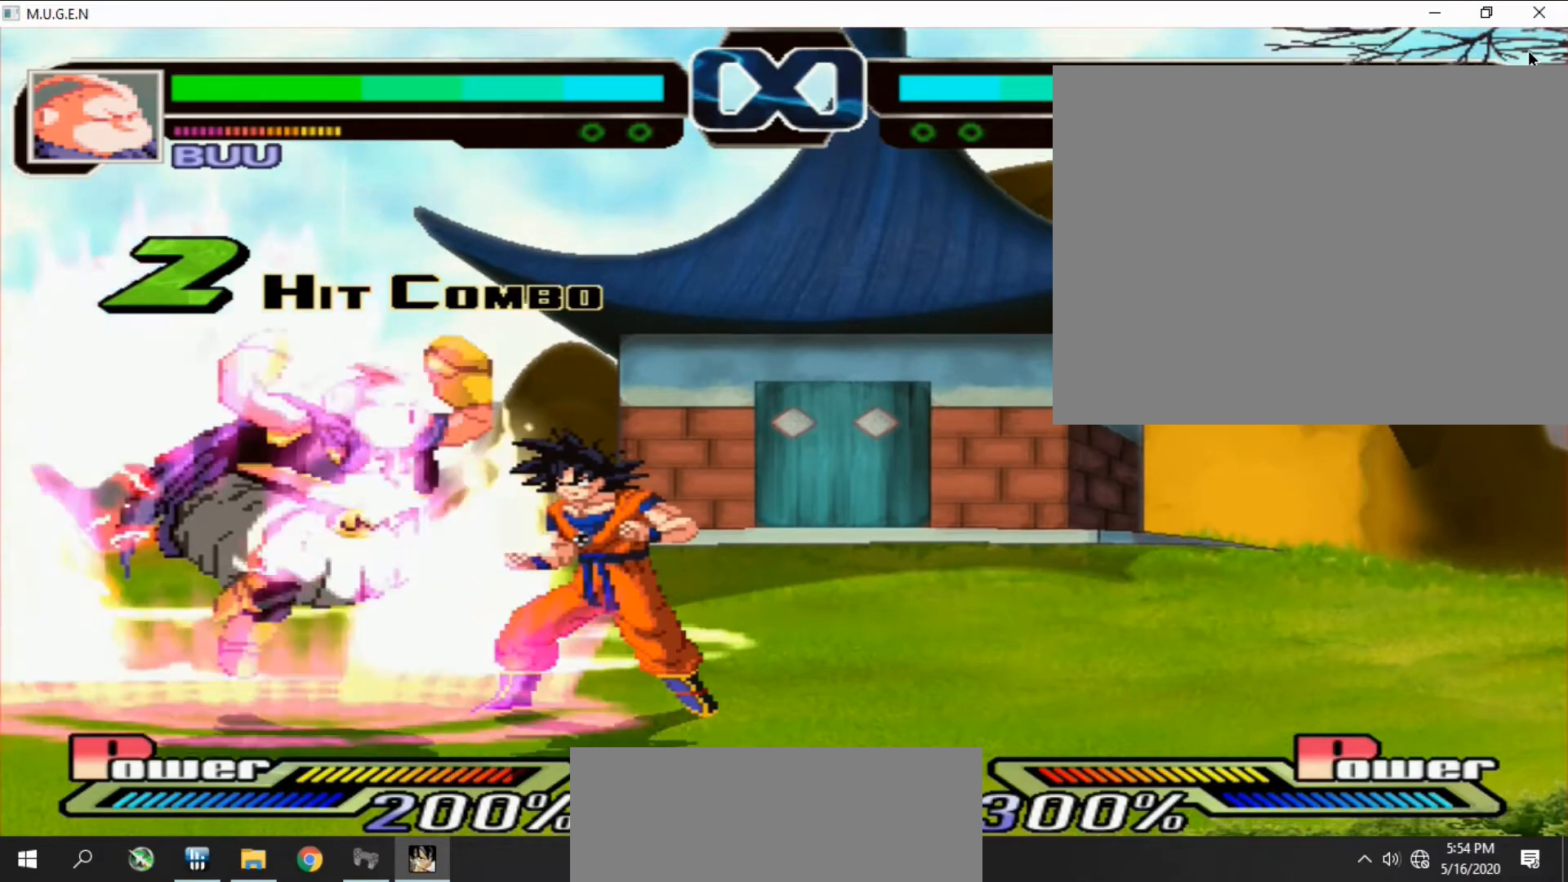
{"buttons": []}
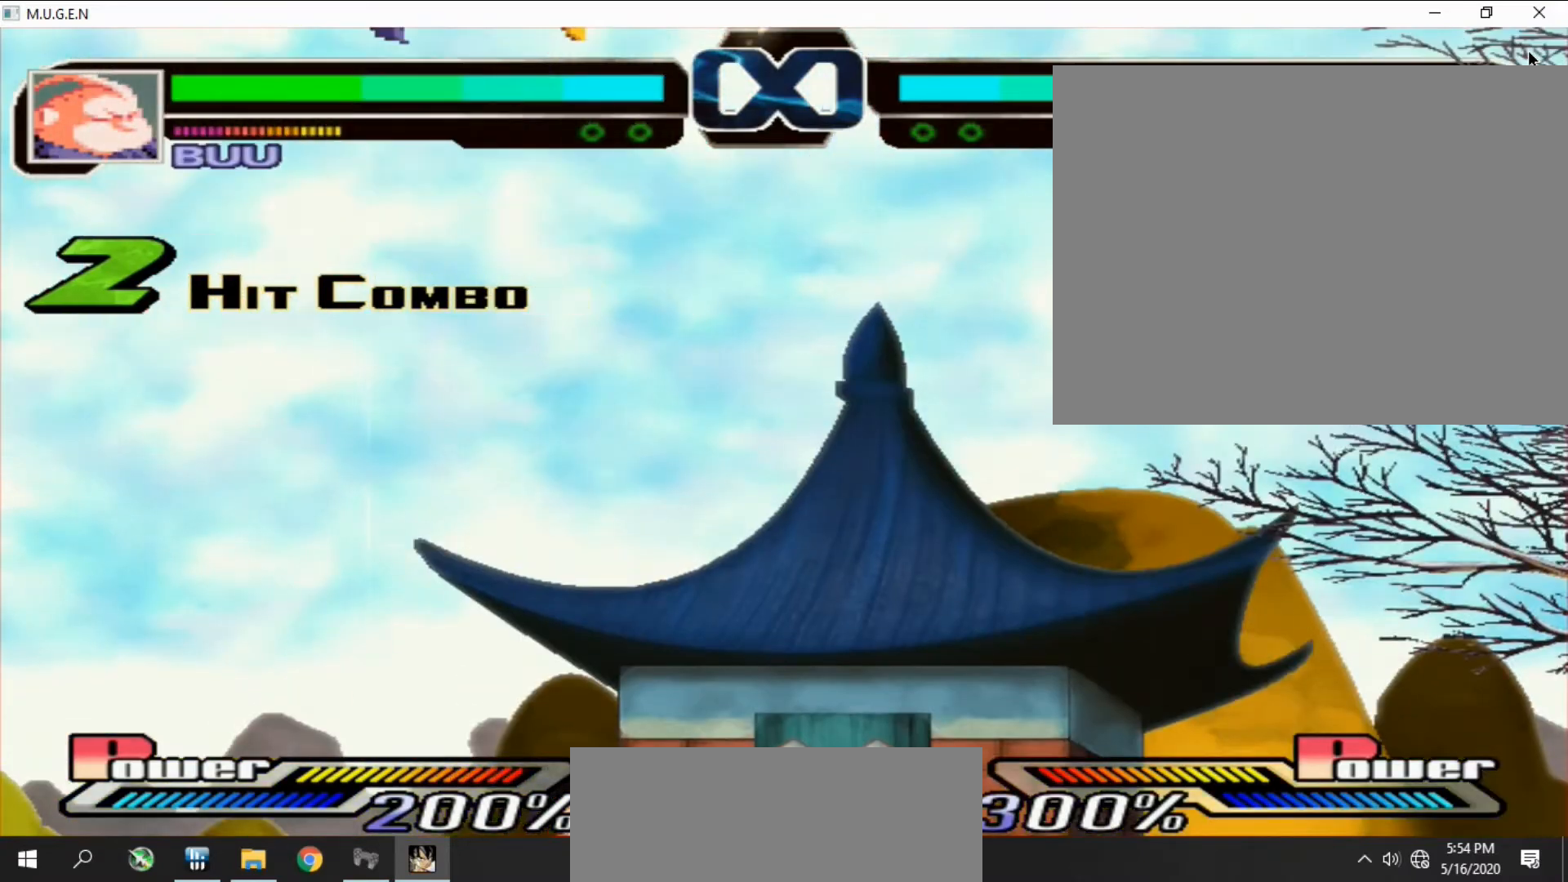
{"buttons": [], "events": [[33, "DPAD_LEFT", "down"], [67, "DPAD_LEFT", "up"], [133, "DPAD_LEFT", "down"], [167, "DPAD_LEFT", "up"], [233, "DPAD_LEFT", "down"], [267, "DPAD_LEFT", "up"], [333, "DPAD_LEFT", "down"], [367, "DPAD_LEFT", "up"], [400, "DPAD_DOWN", "down"], [433, "DPAD_DOWN", "up"], [433, "DPAD_LEFT", "down"], [467, "DPAD_DOWN", "down"], [467, "DPAD_LEFT", "up"], [500, "DPAD_DOWN", "up"]]}
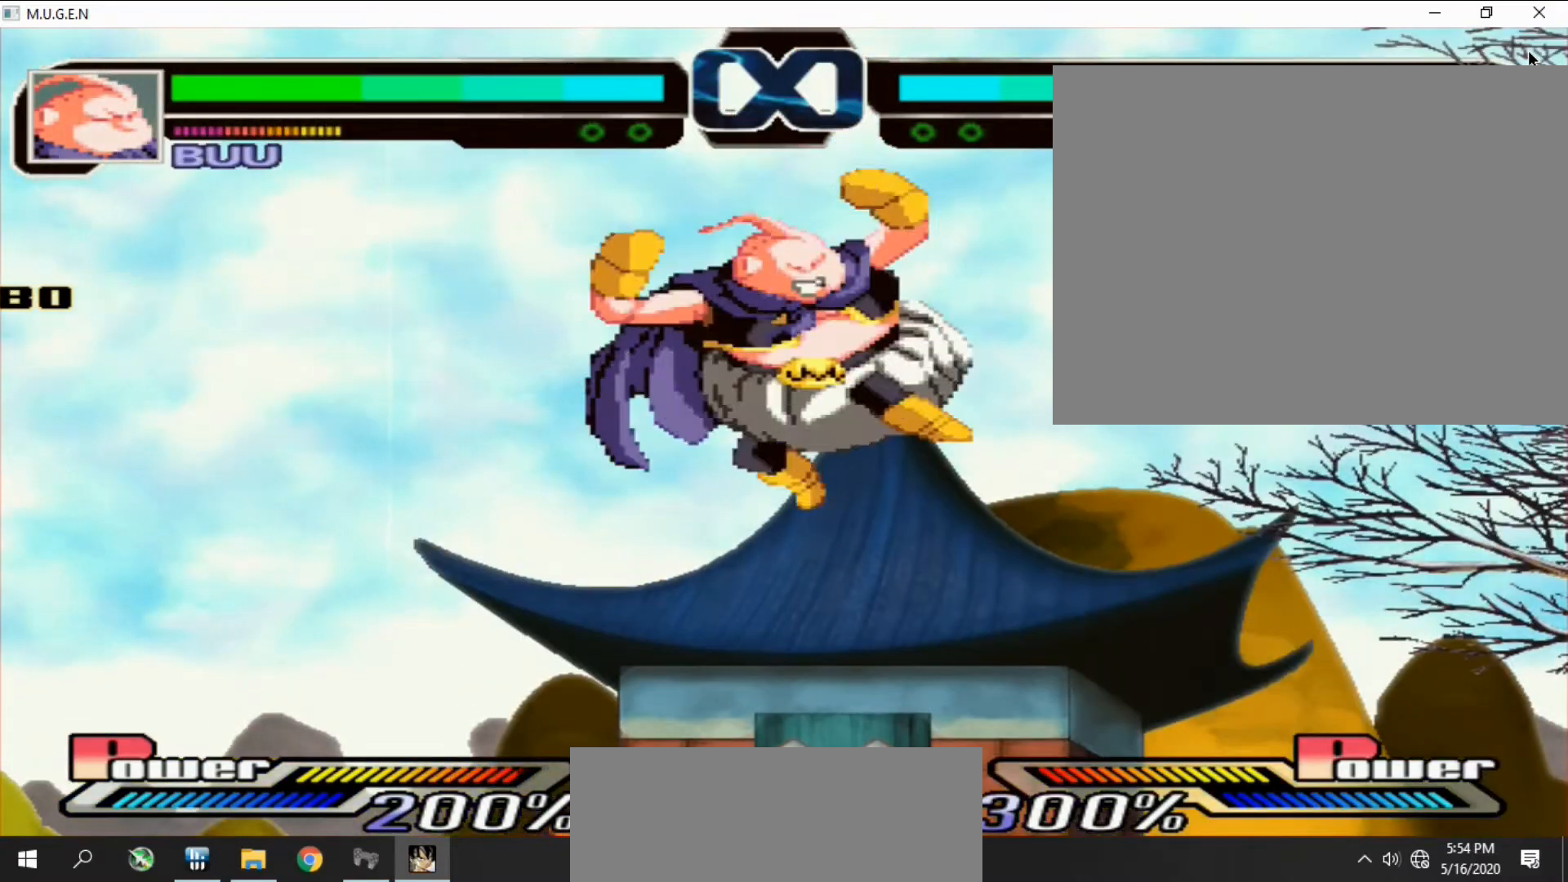
{"buttons": []}
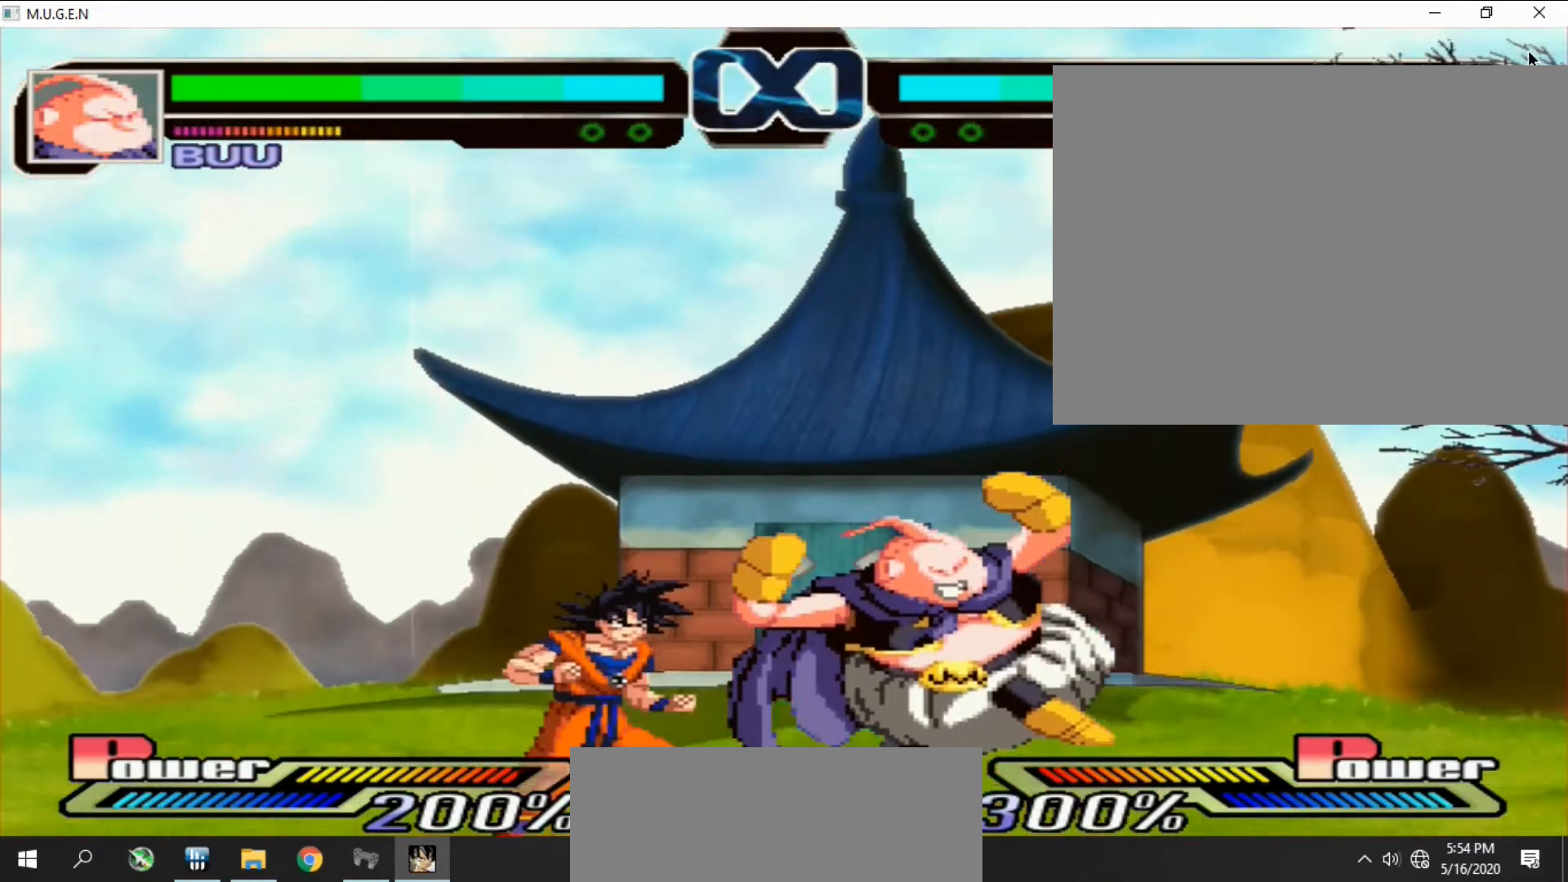
{"buttons": ["DPAD_LEFT"], "events": [[100, "DPAD_LEFT", "down"], [133, "DPAD_LEFT", "up"], [133, "R2", "down"], [167, "R1", "down"], [167, "R2", "up"], [200, "DPAD_LEFT", "down"], [200, "R1", "up"], [200, "TRIANGLE", "down"], [233, "DPAD_LEFT", "up"], [233, "R2", "down"], [233, "TRIANGLE", "up"], [267, "DPAD_UP", "down"], [267, "R2", "up"], [300, "DPAD_LEFT", "down"], [300, "DPAD_UP", "up"], [333, "DPAD_LEFT", "up"], [367, "DPAD_UP", "down"], [400, "CIRCLE", "down"], [400, "DPAD_LEFT", "down"], [400, "DPAD_UP", "up"], [433, "CIRCLE", "up"], [433, "DPAD_LEFT", "up"], [433, "TRIANGLE", "down"], [467, "DPAD_UP", "down"], [467, "R2", "down"], [467, "TRIANGLE", "up"], [500, "DPAD_LEFT", "down"], [500, "DPAD_UP", "up"], [500, "R2", "up"]]}
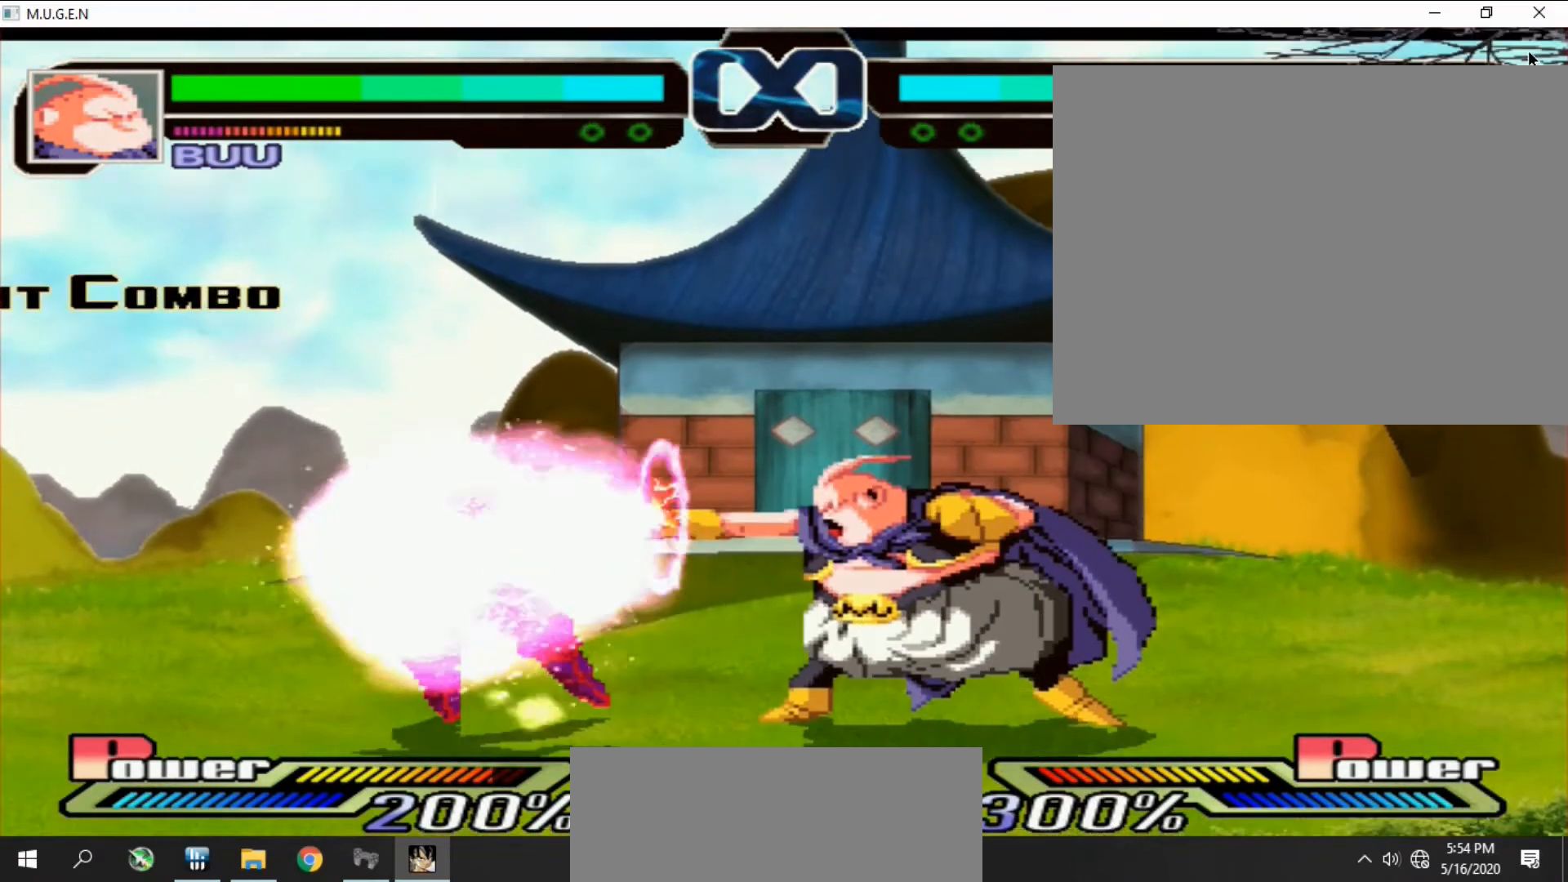
{"buttons": [], "events": [[33, "DPAD_LEFT", "up"], [67, "DPAD_LEFT", "down"], [100, "DPAD_LEFT", "up"], [100, "R1", "down"], [133, "R1", "up"], [133, "R2", "down"], [167, "DPAD_LEFT", "down"], [167, "R2", "up"], [200, "DPAD_LEFT", "up"], [200, "R1", "down"], [233, "R1", "up"], [233, "R2", "down"], [267, "DPAD_LEFT", "down"], [267, "R2", "up"], [300, "DPAD_LEFT", "up"], [333, "R1", "down"], [333, "R2", "down"], [367, "DPAD_LEFT", "down"], [367, "R1", "up"], [367, "R2", "up"], [400, "DPAD_LEFT", "up"], [433, "R1", "down"], [433, "R2", "down"], [467, "R1", "up"], [467, "R2", "up"]]}
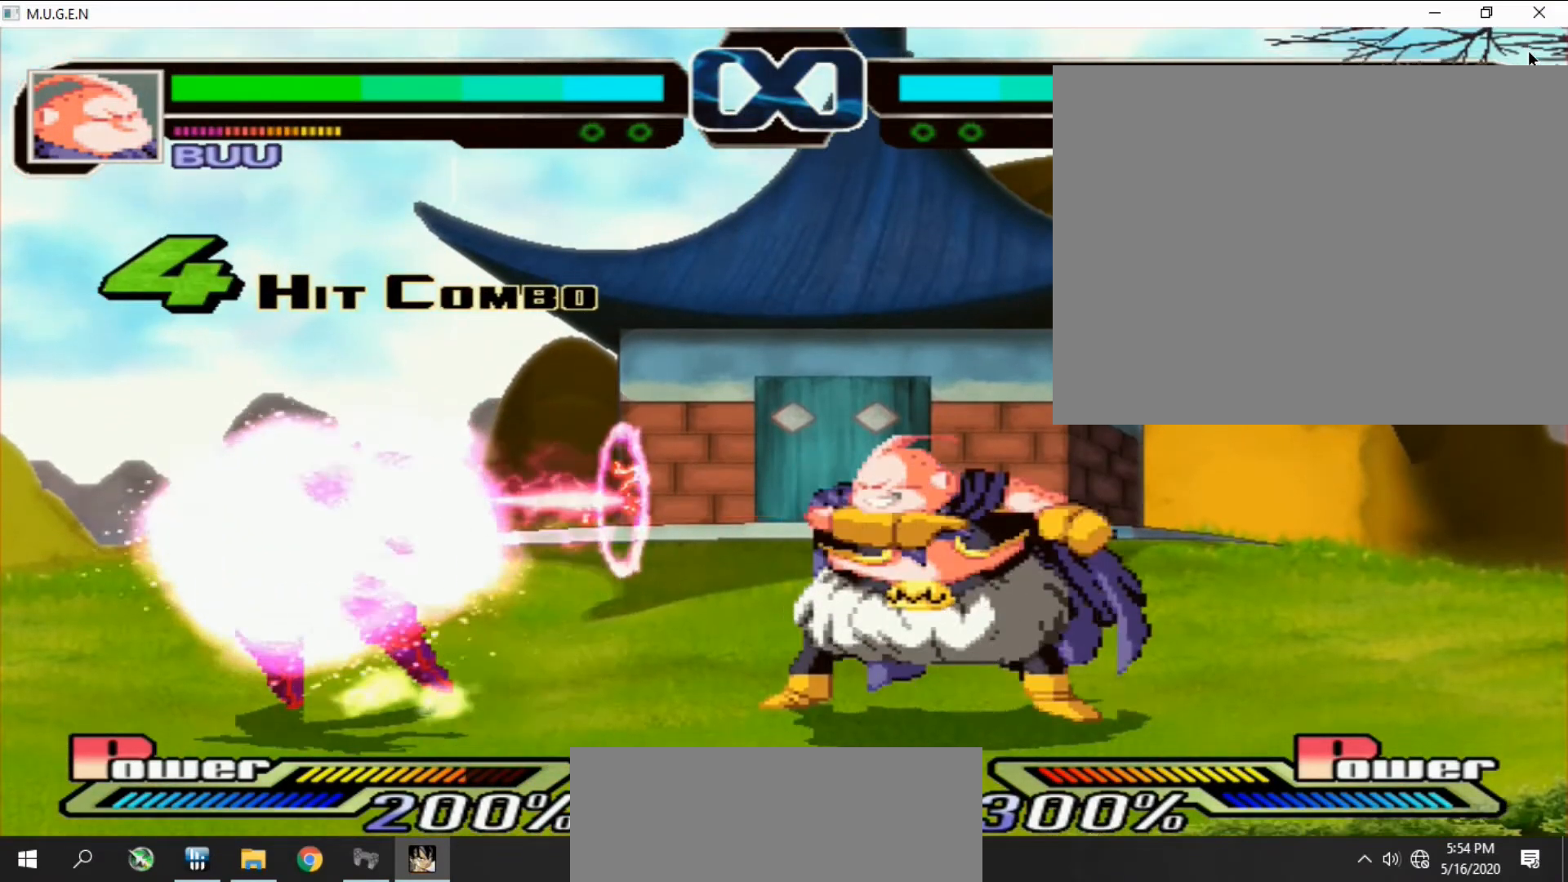
{"buttons": ["DPAD_LEFT"], "events": [[67, "CROSS", "down"], [100, "CROSS", "up"], [100, "R1", "down"], [133, "CROSS", "down"], [133, "R1", "up"], [133, "SQUARE", "down"], [167, "CROSS", "up"], [167, "SQUARE", "up"], [200, "CROSS", "down"], [200, "DPAD_LEFT", "down"], [200, "R2", "down"], [233, "CROSS", "up"], [233, "DPAD_LEFT", "up"], [233, "R2", "up"], [300, "DPAD_LEFT", "down"], [333, "CROSS", "down"], [333, "DPAD_LEFT", "up"], [367, "CROSS", "up"], [367, "R1", "down"], [367, "R2", "down"], [367, "SQUARE", "down"], [400, "CROSS", "down"], [400, "DPAD_LEFT", "down"], [400, "R1", "up"], [400, "R2", "up"], [400, "SQUARE", "up"], [433, "CROSS", "up"], [433, "DPAD_LEFT", "up"], [467, "R2", "down"], [500, "DPAD_LEFT", "down"], [500, "R2", "up"]]}
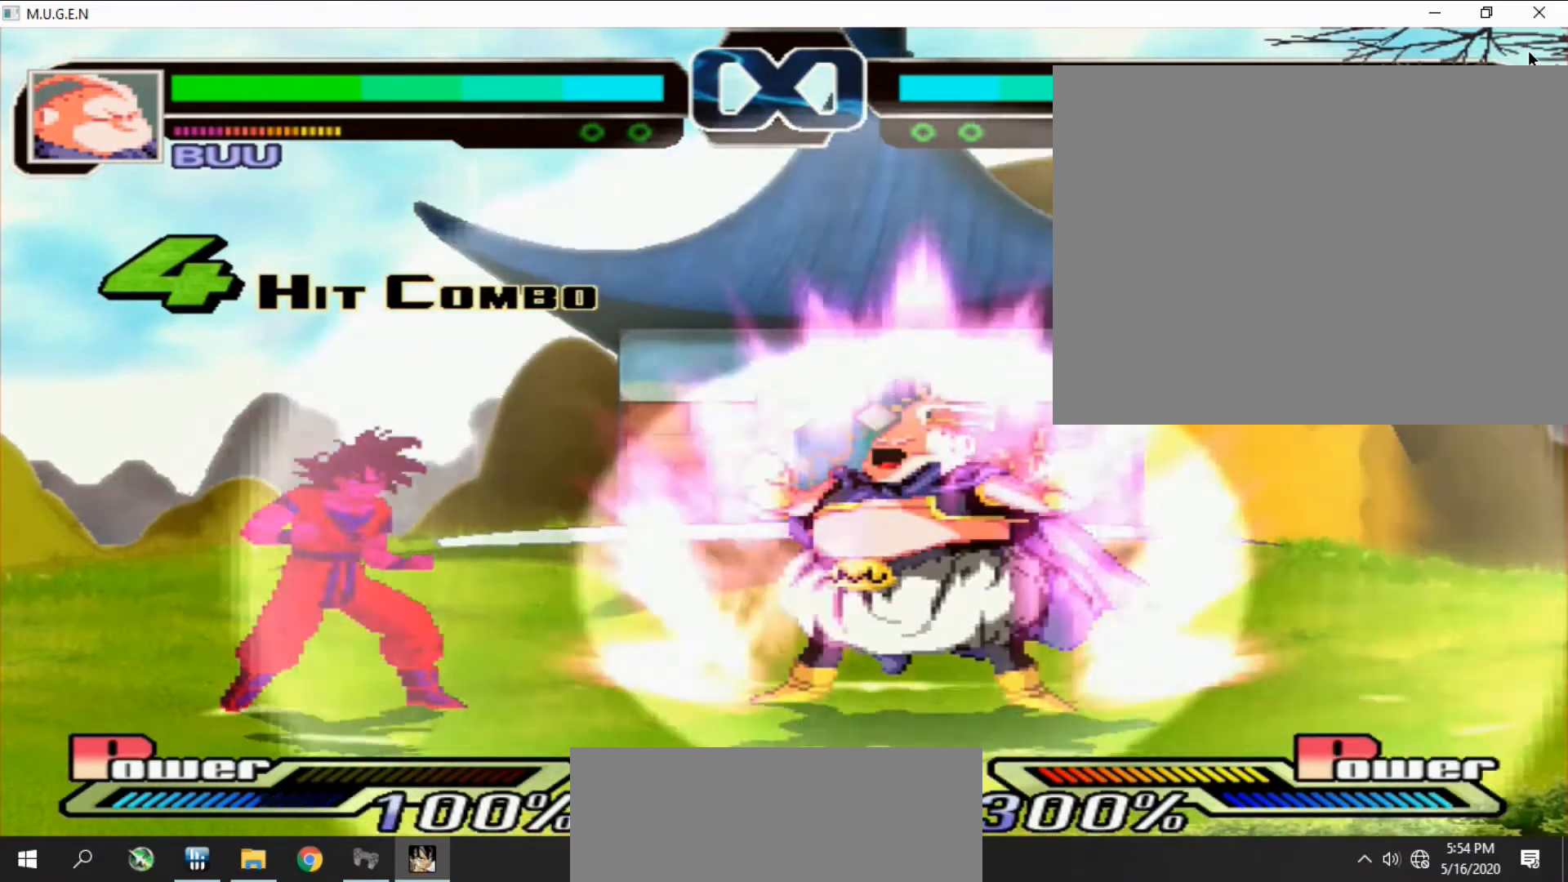
{"buttons": [], "events": [[33, "DPAD_LEFT", "up"], [100, "DPAD_LEFT", "down"], [100, "R2", "down"], [133, "DPAD_LEFT", "up"], [133, "R2", "up"], [133, "TRIANGLE", "down"], [167, "TRIANGLE", "up"], [200, "DPAD_LEFT", "down"], [233, "DPAD_LEFT", "up"], [300, "DPAD_LEFT", "down"], [333, "DPAD_LEFT", "up"], [400, "DPAD_LEFT", "down"], [433, "DPAD_LEFT", "up"]]}
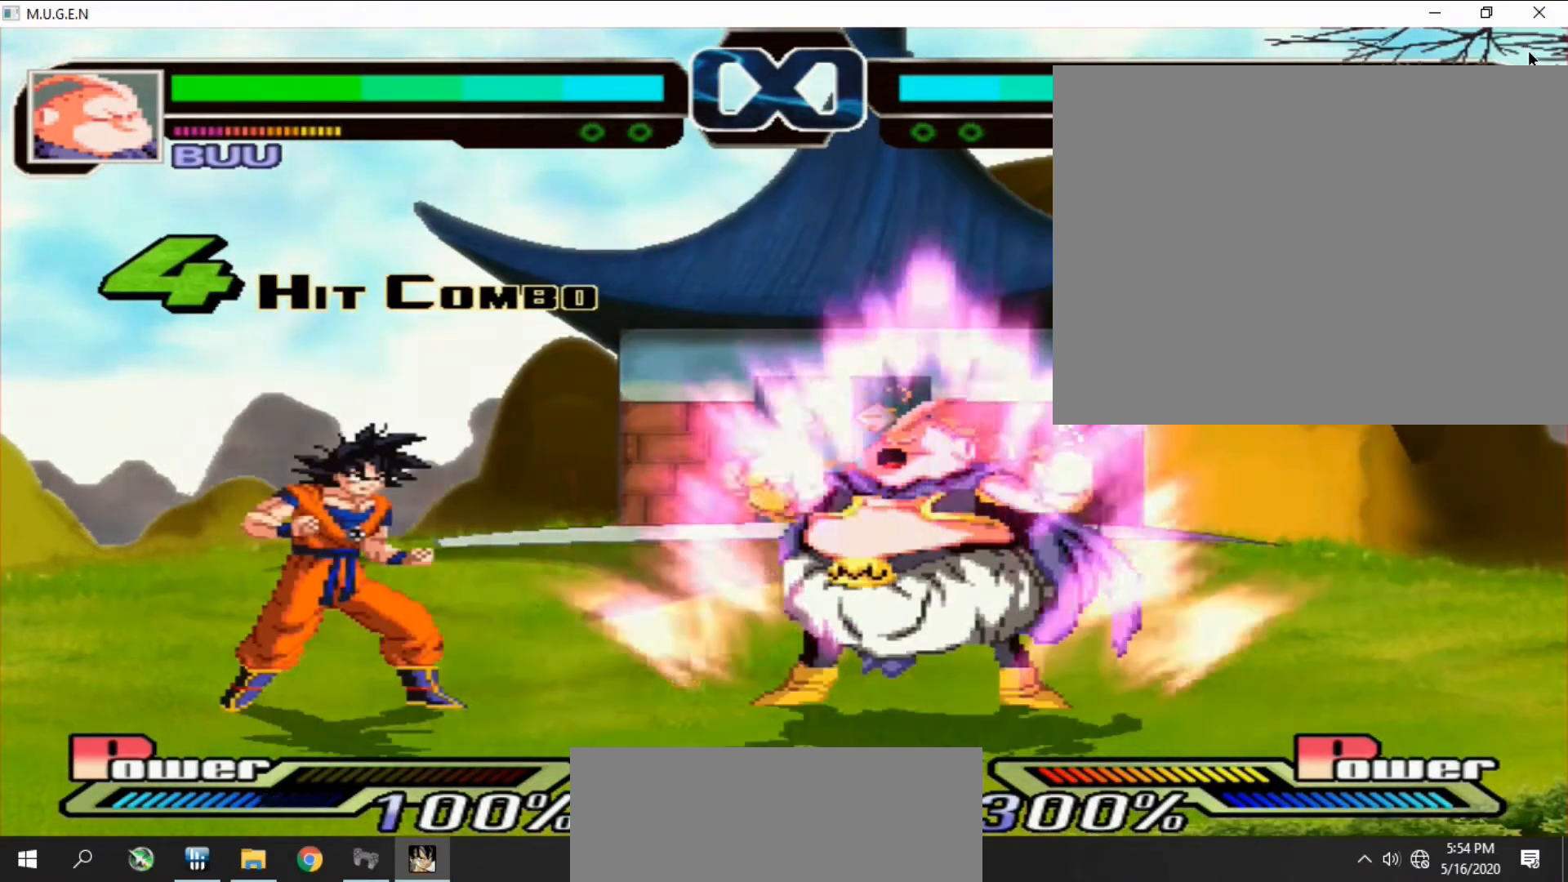
{"buttons": ["DPAD_LEFT"], "events": [[300, "DPAD_LEFT", "down"], [333, "DPAD_LEFT", "up"], [400, "DPAD_LEFT", "down"], [433, "DPAD_LEFT", "up"], [500, "DPAD_LEFT", "down"]]}
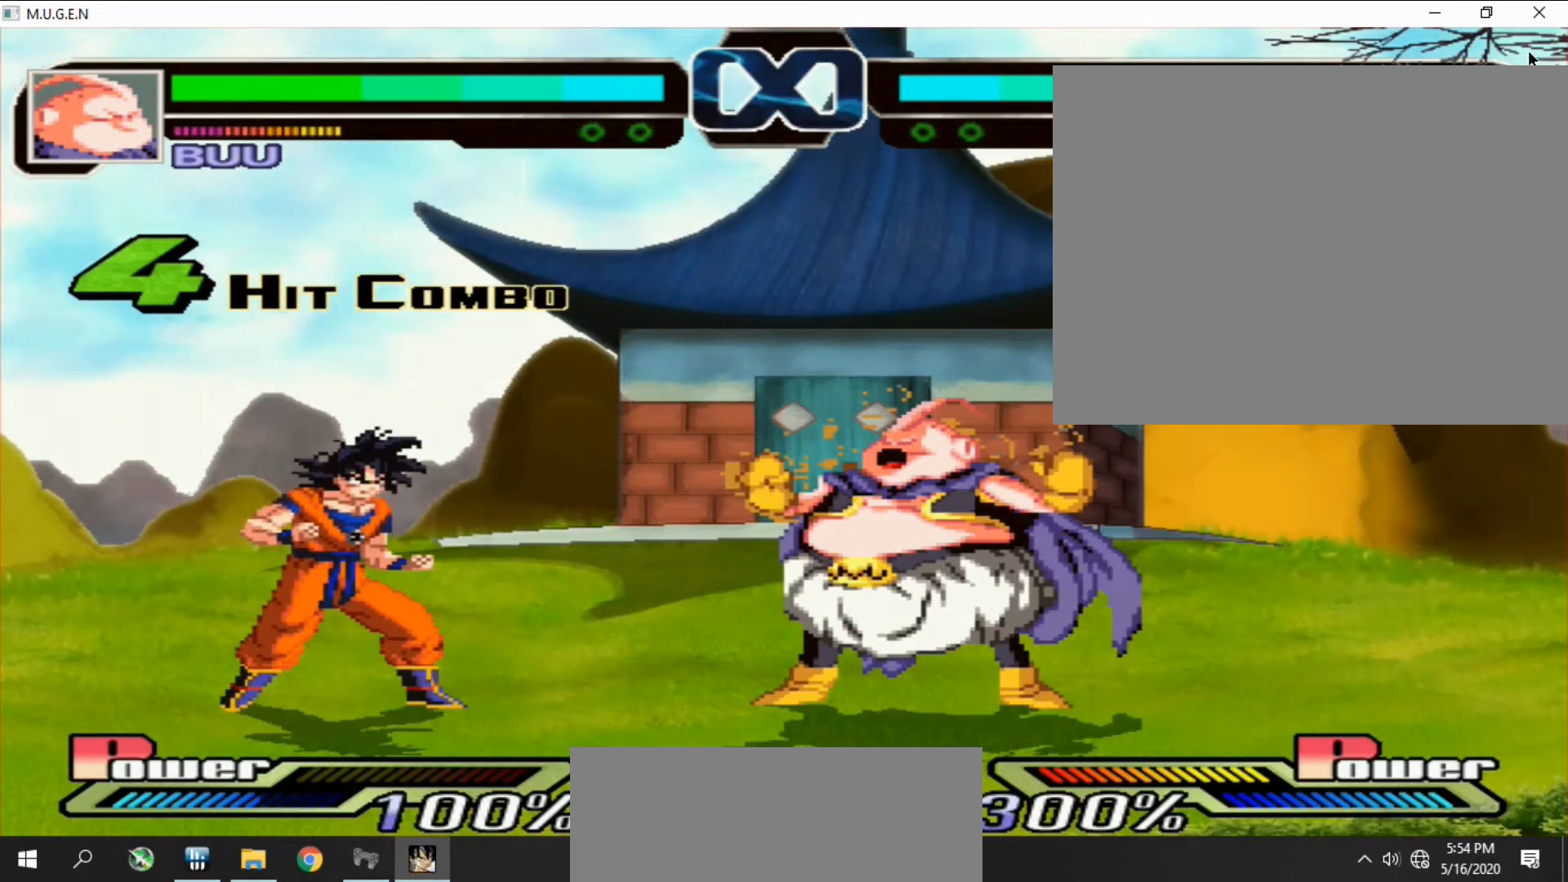
{"buttons": ["R1", "DPAD_LEFT"], "events": [[33, "DPAD_LEFT", "up"], [100, "DPAD_LEFT", "down"], [133, "DPAD_LEFT", "up"], [200, "DPAD_LEFT", "down"], [233, "DPAD_LEFT", "up"], [267, "R1", "down"], [300, "DPAD_LEFT", "down"], [300, "R1", "up"], [300, "TRIANGLE", "down"], [333, "DPAD_LEFT", "up"], [333, "TRIANGLE", "up"], [367, "R2", "down"], [400, "CIRCLE", "down"], [400, "DPAD_LEFT", "down"], [400, "R2", "up"], [433, "CIRCLE", "up"], [433, "DPAD_LEFT", "up"], [467, "R2", "down"], [500, "DPAD_LEFT", "down"], [500, "R1", "down"], [500, "R2", "up"]]}
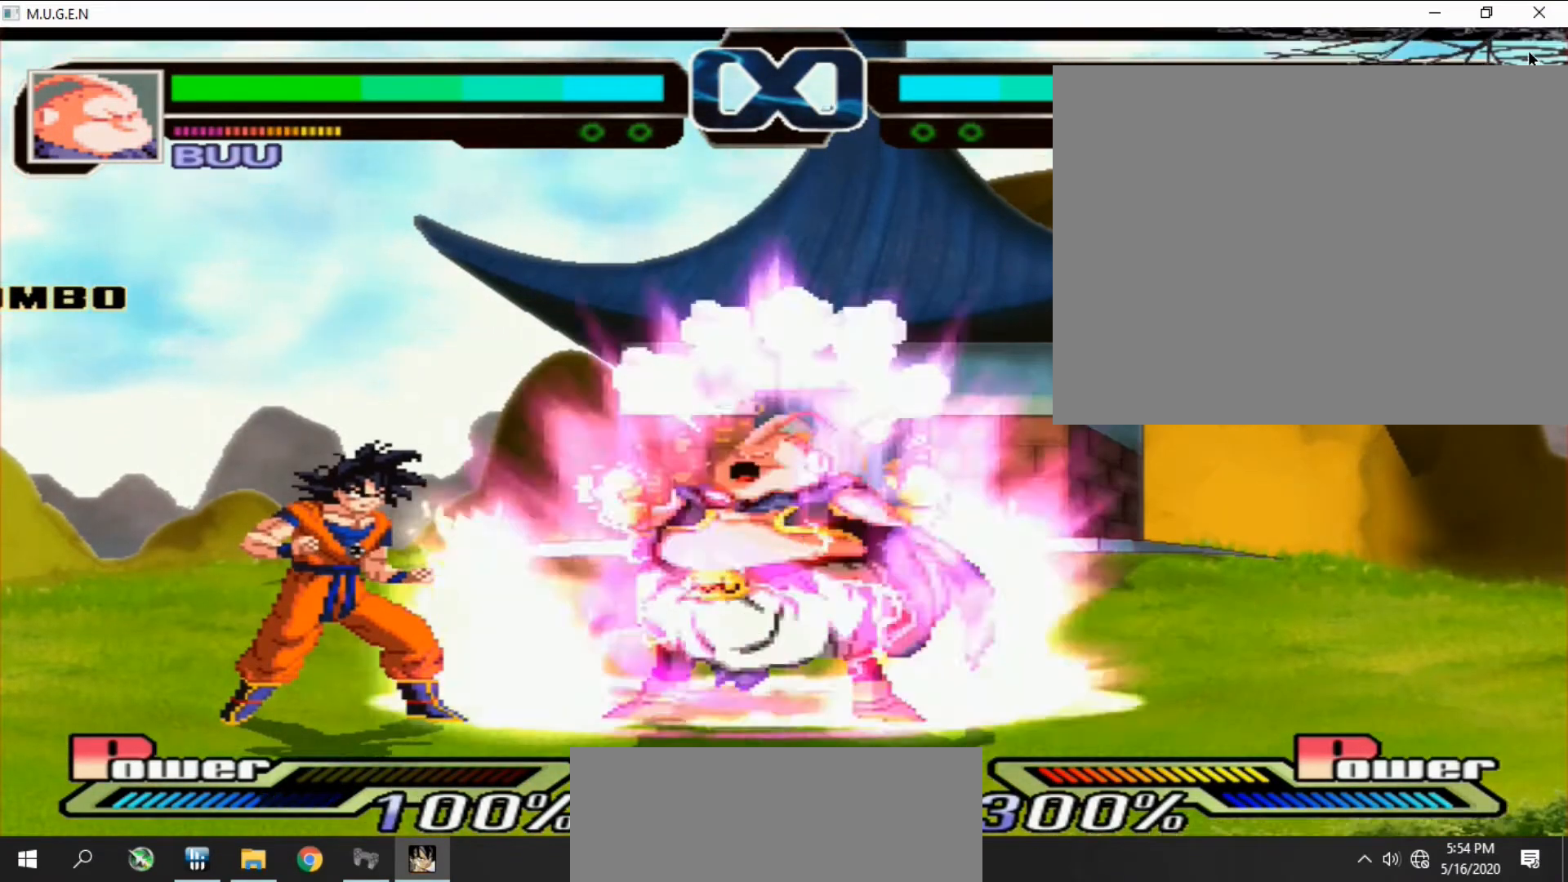
{"buttons": ["CIRCLE", "DPAD_LEFT"], "events": [[33, "DPAD_LEFT", "up"], [33, "R1", "up"], [33, "TRIANGLE", "down"], [67, "TRIANGLE", "up"], [100, "CIRCLE", "down"], [100, "DPAD_LEFT", "down"], [100, "R2", "down"], [133, "CIRCLE", "up"], [133, "DPAD_LEFT", "up"], [133, "R2", "up"], [200, "DPAD_LEFT", "down"], [233, "DPAD_LEFT", "up"], [233, "R1", "down"], [233, "TRIANGLE", "down"], [267, "R1", "up"], [267, "TRIANGLE", "up"], [300, "CIRCLE", "down"], [300, "DPAD_LEFT", "down"], [300, "R2", "down"], [333, "CIRCLE", "up"], [333, "DPAD_LEFT", "up"], [333, "R2", "up"], [333, "TRIANGLE", "down"], [367, "TRIANGLE", "up"], [400, "DPAD_LEFT", "down"], [400, "R2", "down"], [433, "DPAD_LEFT", "up"], [433, "R1", "down"], [433, "R2", "up"], [467, "R1", "up"], [500, "CIRCLE", "down"], [500, "DPAD_LEFT", "down"]]}
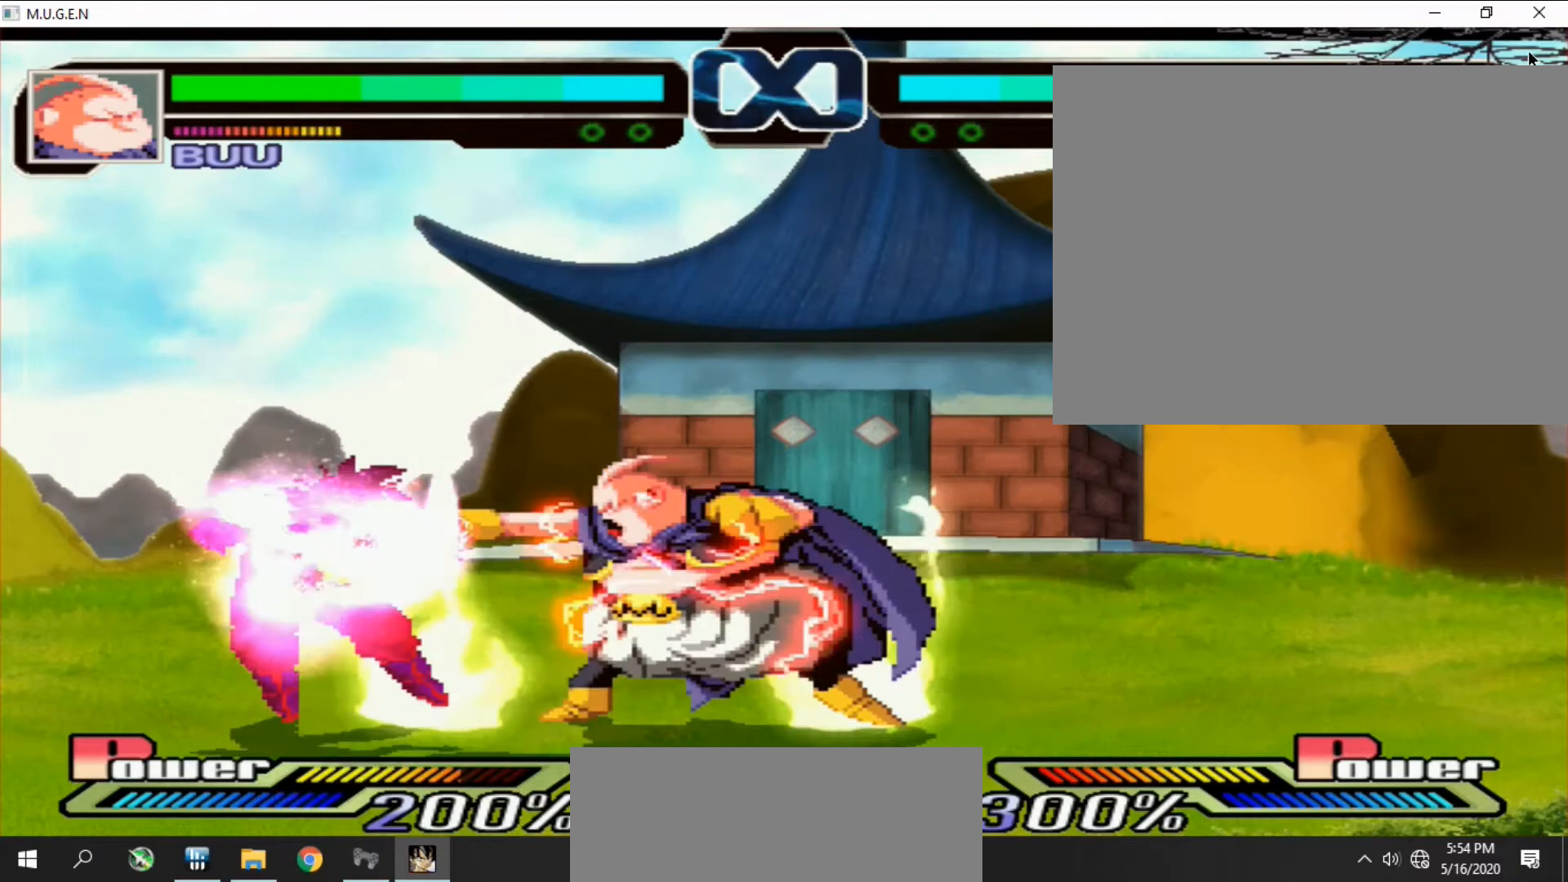
{"buttons": ["DPAD_LEFT"], "events": [[33, "CIRCLE", "up"], [33, "DPAD_LEFT", "up"], [33, "R1", "down"], [67, "R1", "up"], [100, "DPAD_LEFT", "down"], [133, "DPAD_LEFT", "up"], [133, "TRIANGLE", "down"], [167, "TRIANGLE", "up"], [200, "CIRCLE", "down"], [200, "DPAD_LEFT", "down"], [233, "CIRCLE", "up"], [233, "DPAD_LEFT", "up"], [233, "TRIANGLE", "down"], [267, "TRIANGLE", "up"], [300, "DPAD_LEFT", "down"], [333, "DPAD_LEFT", "up"], [333, "R1", "down"], [333, "TRIANGLE", "down"], [367, "R1", "up"], [367, "TRIANGLE", "up"], [400, "CIRCLE", "down"], [400, "DPAD_LEFT", "down"], [433, "CIRCLE", "up"], [433, "DPAD_LEFT", "up"], [433, "R1", "down"], [433, "TRIANGLE", "down"], [467, "R1", "up"], [467, "TRIANGLE", "up"], [500, "DPAD_LEFT", "down"]]}
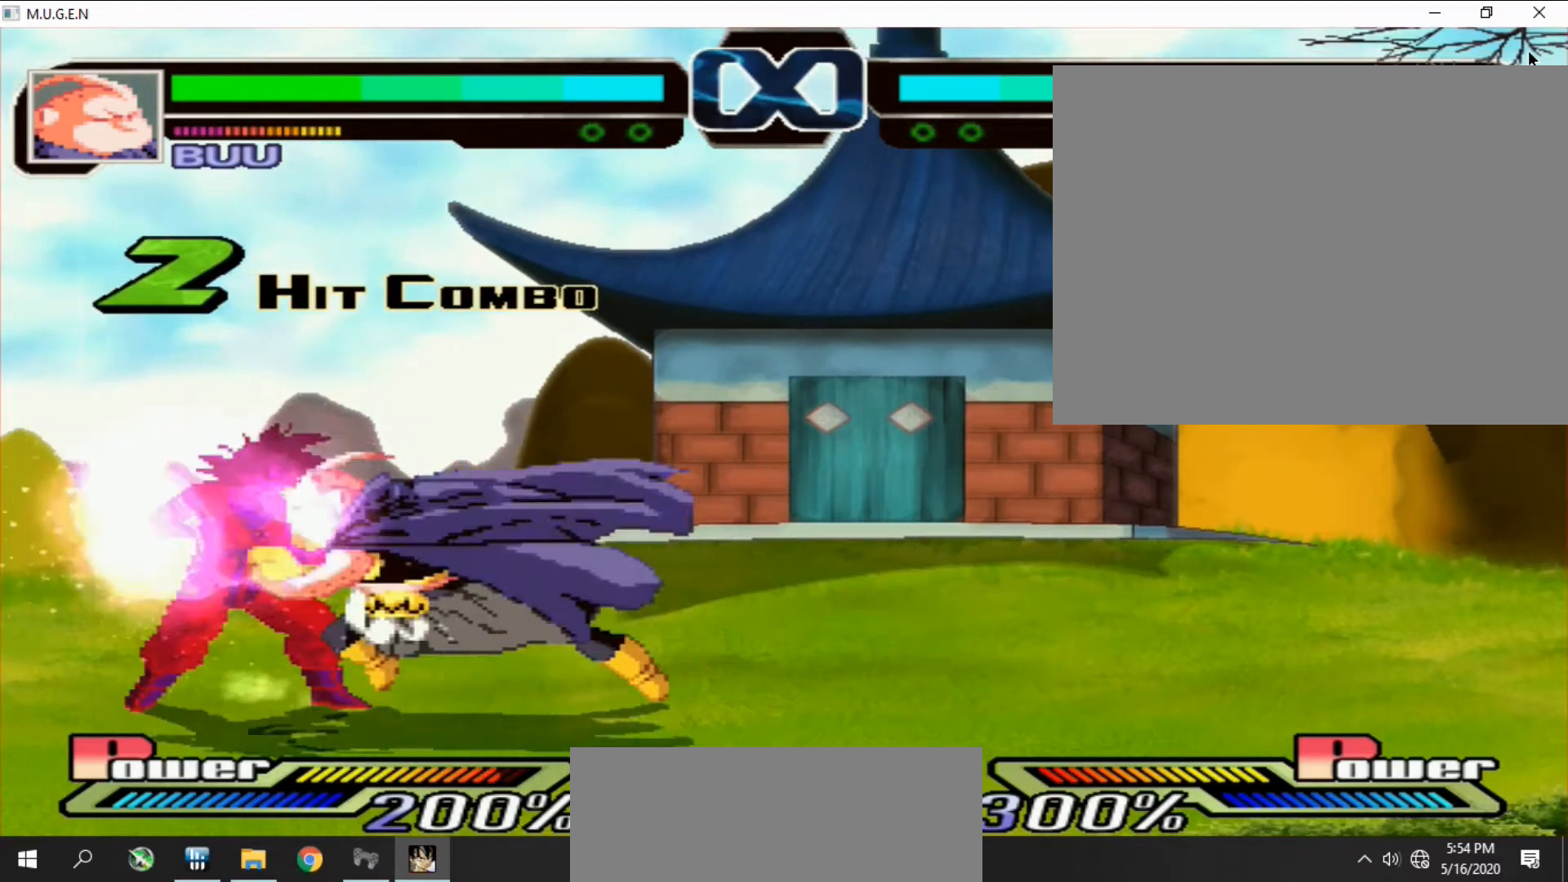
{"buttons": ["R1"], "events": [[33, "DPAD_LEFT", "up"], [33, "R1", "down"], [67, "R1", "up"], [100, "CIRCLE", "down"], [100, "DPAD_LEFT", "down"], [133, "CIRCLE", "up"], [133, "DPAD_LEFT", "up"], [133, "TRIANGLE", "down"], [167, "TRIANGLE", "up"], [200, "DPAD_LEFT", "down"], [233, "DPAD_LEFT", "up"], [267, "R1", "down"], [300, "CIRCLE", "down"], [300, "DPAD_LEFT", "down"], [300, "R1", "up"], [333, "CIRCLE", "up"], [333, "DPAD_LEFT", "up"], [333, "TRIANGLE", "down"], [367, "CIRCLE", "down"], [367, "R1", "down"], [367, "TRIANGLE", "up"], [400, "CIRCLE", "up"], [400, "DPAD_LEFT", "down"], [400, "R1", "up"], [400, "R2", "down"], [433, "CIRCLE", "down"], [433, "DPAD_LEFT", "up"], [433, "R2", "up"], [467, "CIRCLE", "up"], [467, "R1", "down"]]}
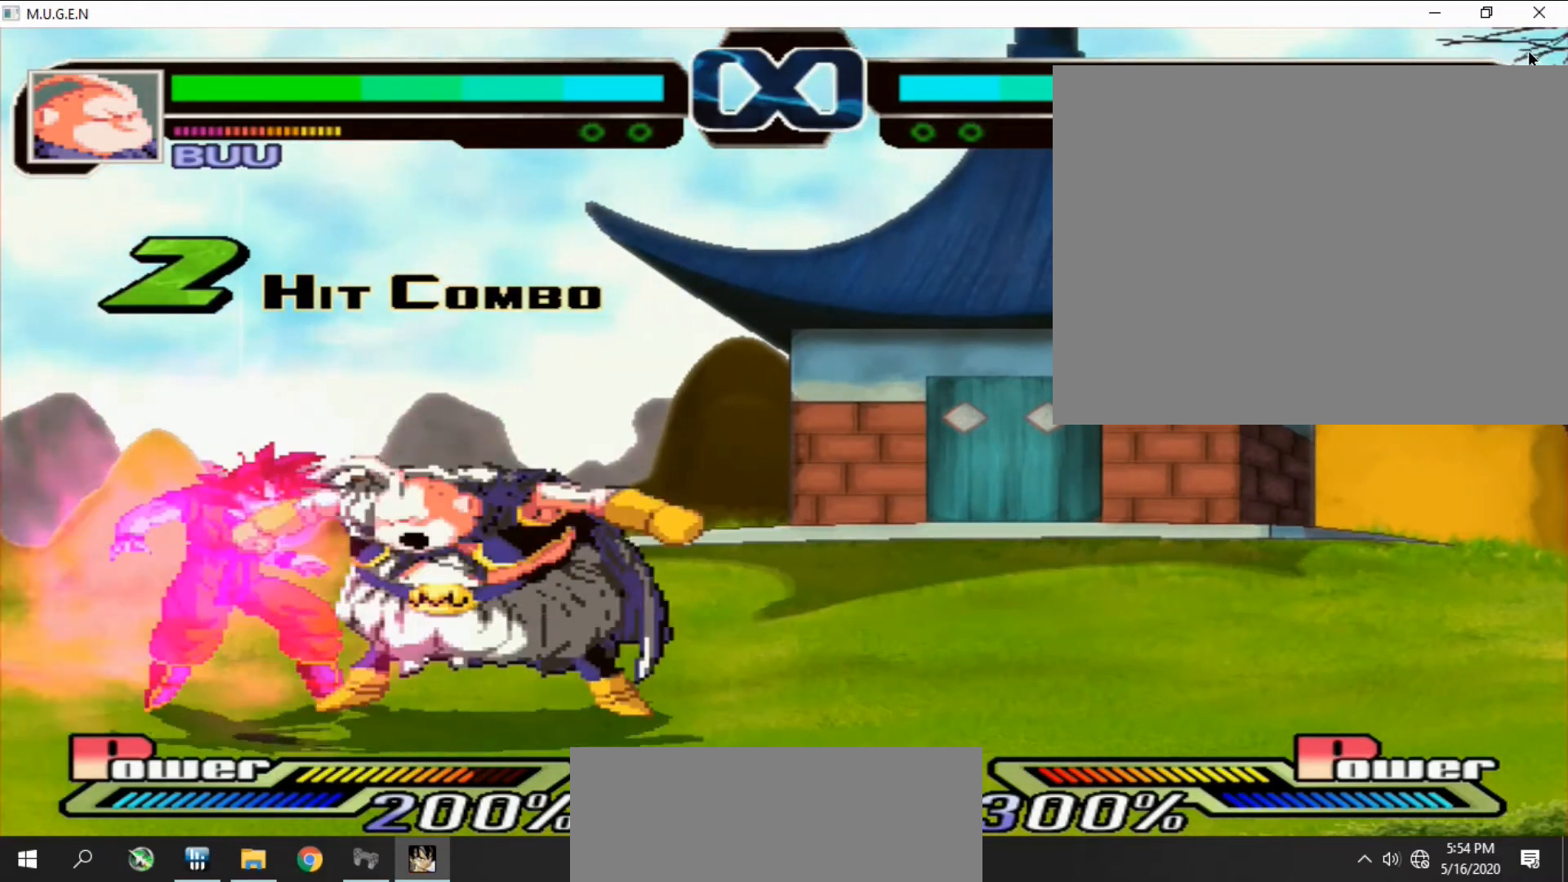
{"buttons": ["CIRCLE"], "events": [[33, "CIRCLE", "down"], [33, "DPAD_LEFT", "down"], [33, "R1", "up"], [67, "CIRCLE", "up"], [67, "DPAD_LEFT", "up"], [67, "TRIANGLE", "down"], [100, "CIRCLE", "down"], [100, "R1", "down"], [100, "TRIANGLE", "up"], [133, "CIRCLE", "up"], [133, "DPAD_LEFT", "down"], [133, "R1", "up"], [167, "CIRCLE", "down"], [167, "DPAD_LEFT", "up"], [167, "R2", "down"], [200, "CIRCLE", "up"], [200, "R2", "up"], [267, "R1", "down"], [267, "R2", "down"], [300, "R1", "up"], [300, "R2", "up"], [300, "TRIANGLE", "down"], [333, "TRIANGLE", "up"], [367, "CIRCLE", "down"], [367, "R1", "down"], [400, "CIRCLE", "up"], [400, "R1", "up"], [400, "TRIANGLE", "down"], [433, "CIRCLE", "down"], [433, "TRIANGLE", "up"], [467, "CIRCLE", "up"], [467, "R1", "down"], [500, "CIRCLE", "down"], [500, "R1", "up"]]}
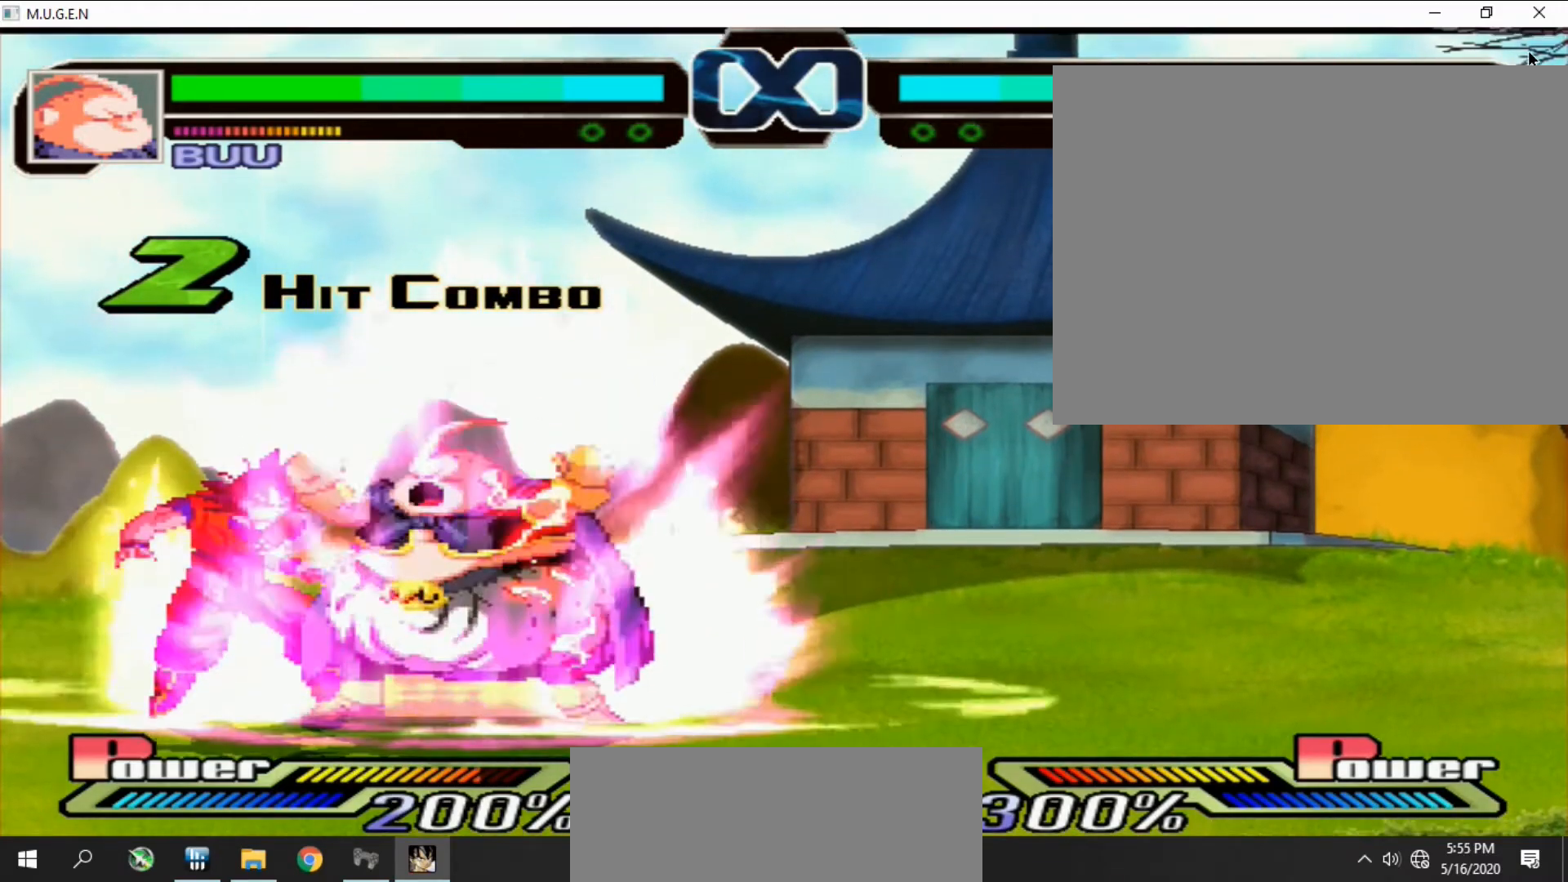
{"buttons": [], "events": [[33, "CIRCLE", "up"]]}